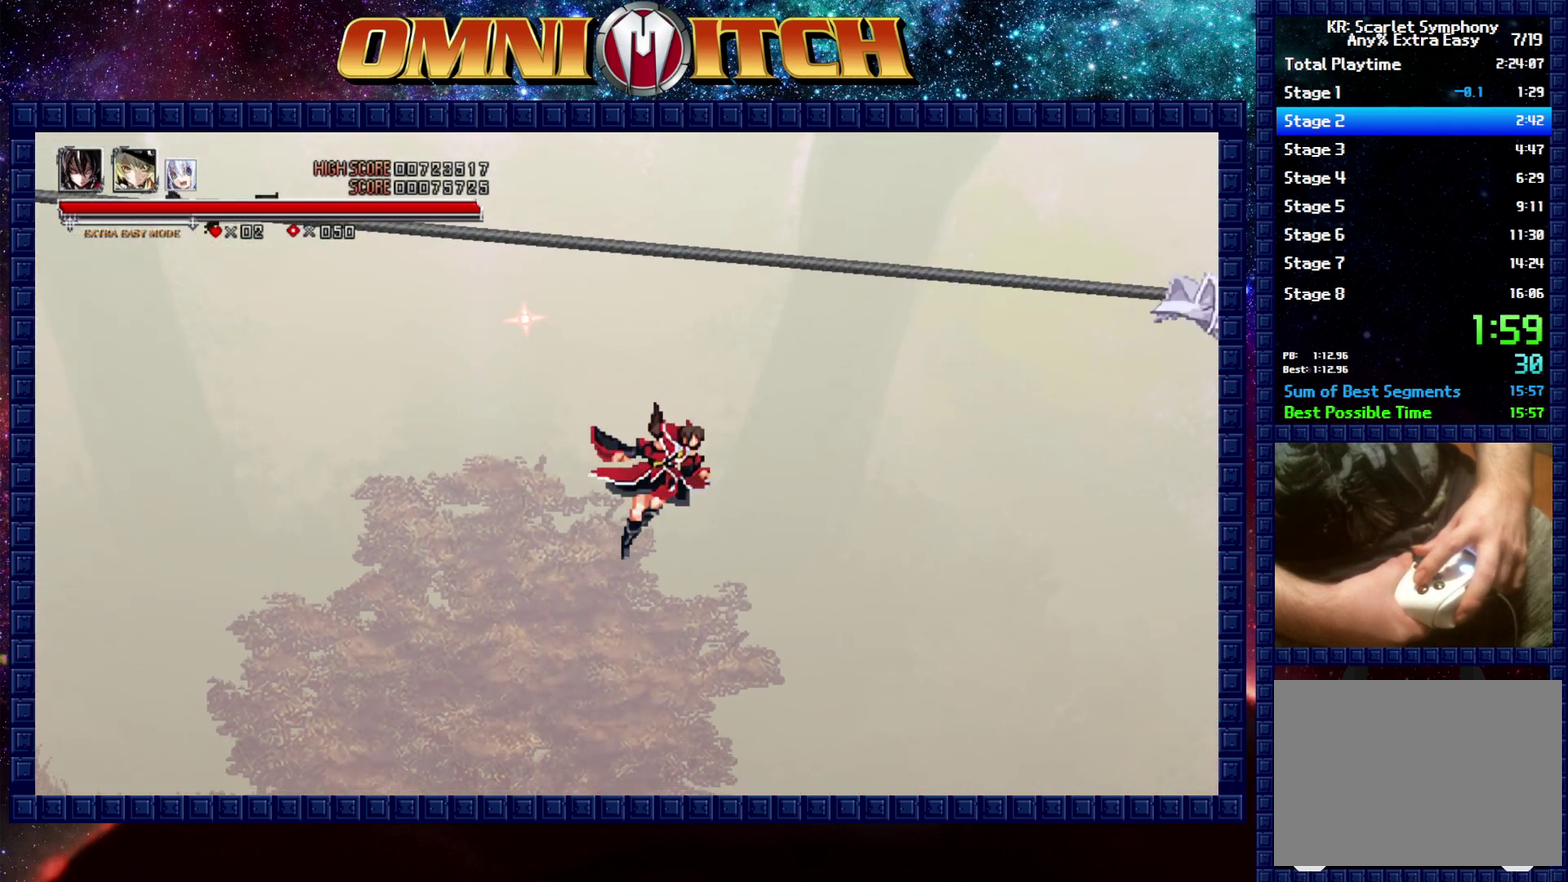
Gameplay with a controller (Xbox layout); each line is a JSON object with the inputs held at the frame after it. "events" lists button and stick changes between this image and that frame as [ms after this image, input, new state], when the widget could be followed in between.
{"buttons": ["DPAD_DOWN", "DPAD_RIGHT"], "left_stick": "center", "right_stick": "center", "events": []}
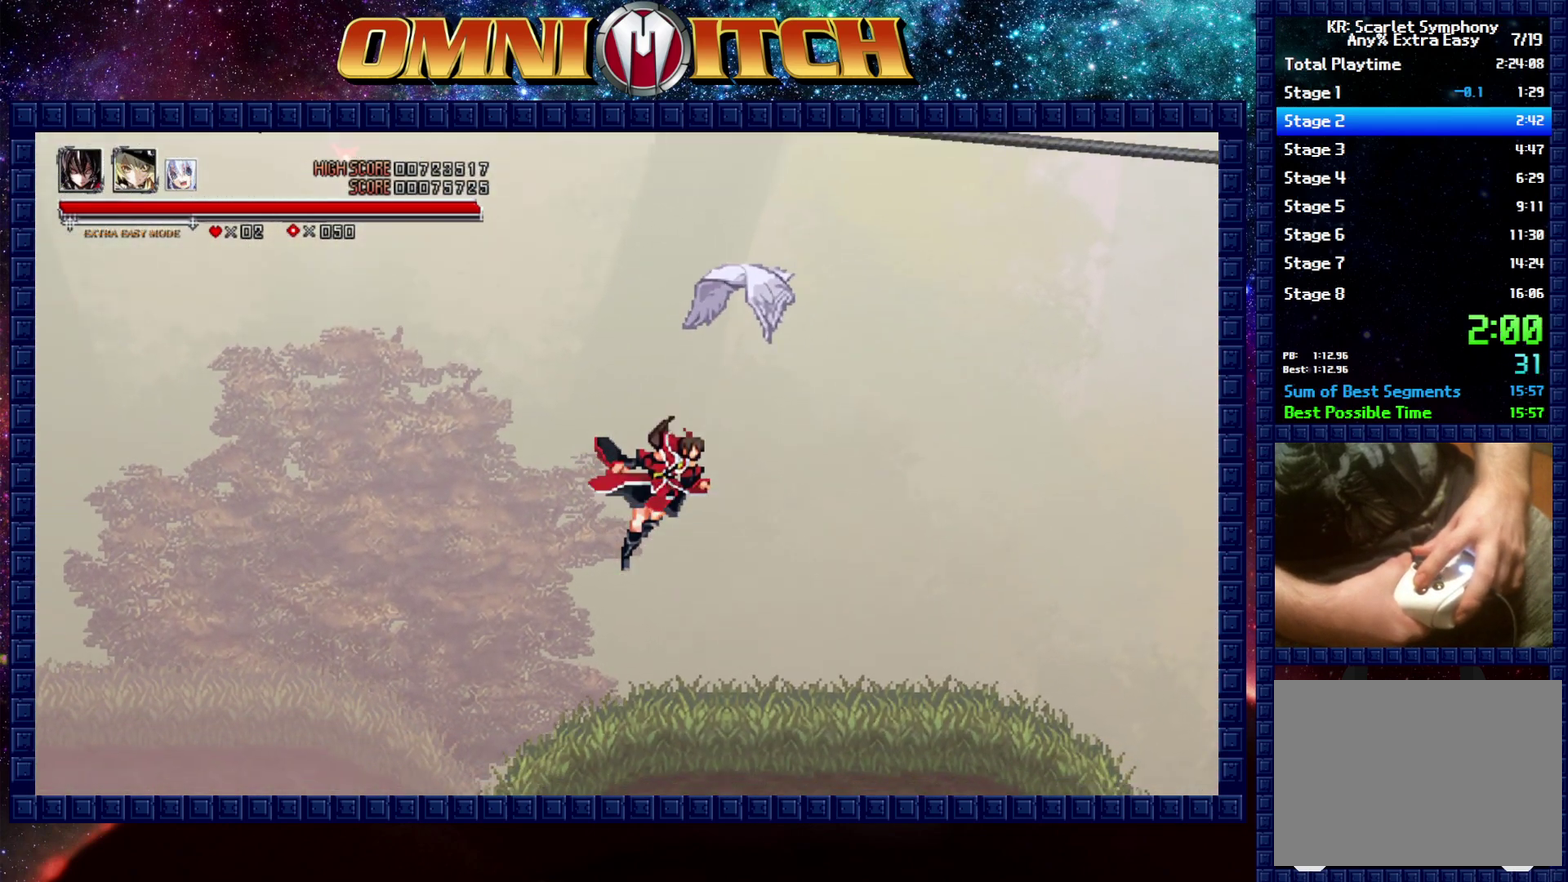
{"buttons": ["DPAD_RIGHT"], "left_stick": "center", "right_stick": "center", "events": [[267, "DPAD_DOWN", "up"]]}
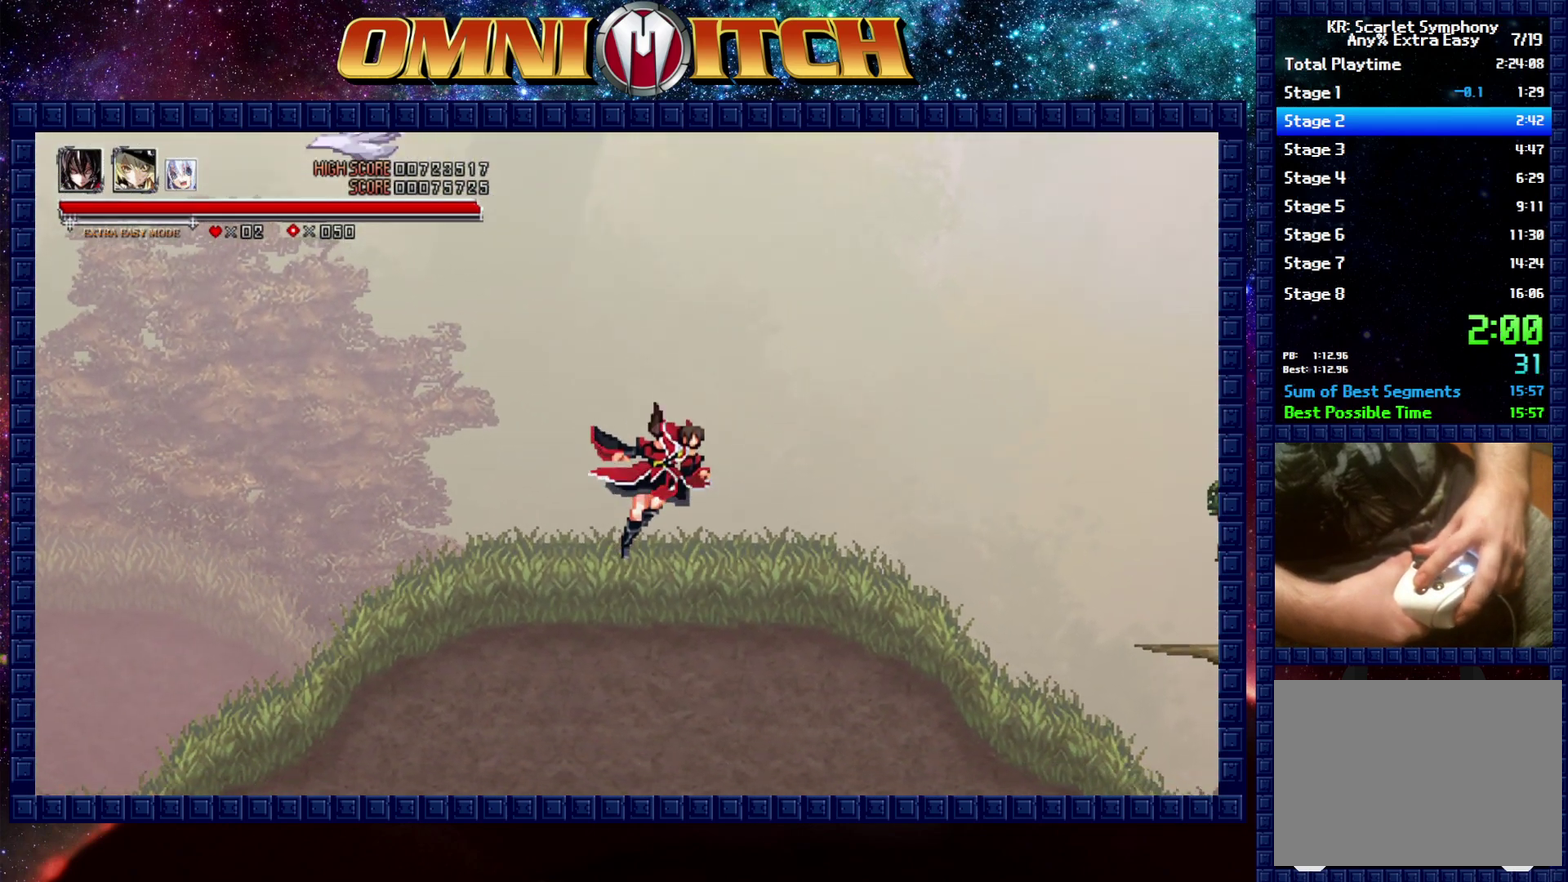
{"buttons": ["DPAD_DOWN", "DPAD_RIGHT"], "left_stick": "center", "right_stick": "center", "events": [[83, "DPAD_DOWN", "down"]]}
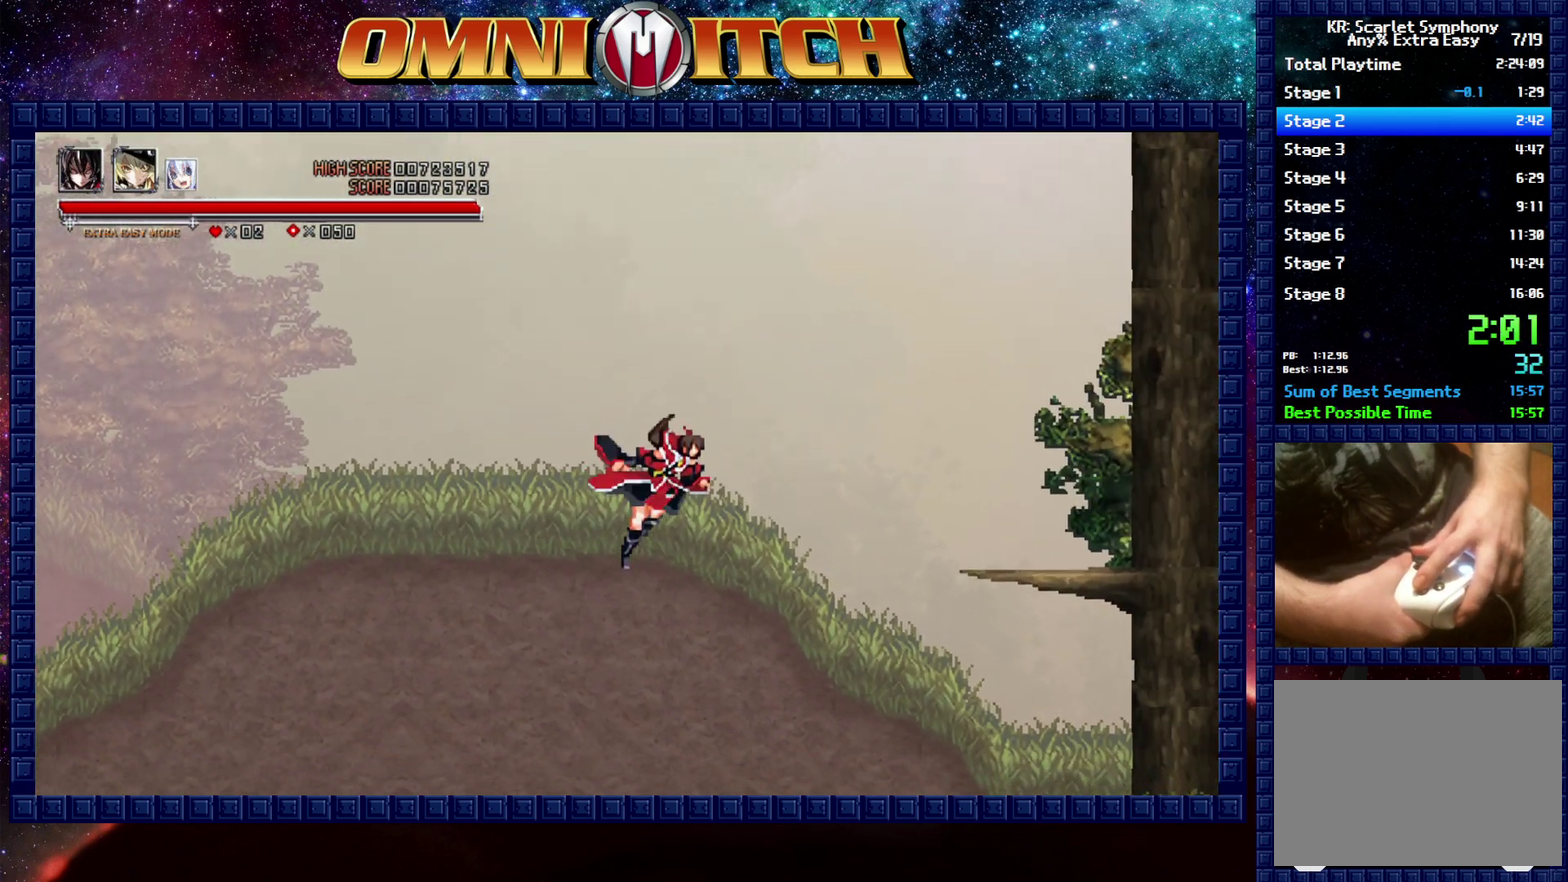
{"buttons": ["DPAD_DOWN", "DPAD_RIGHT"], "left_stick": "center", "right_stick": "center", "events": []}
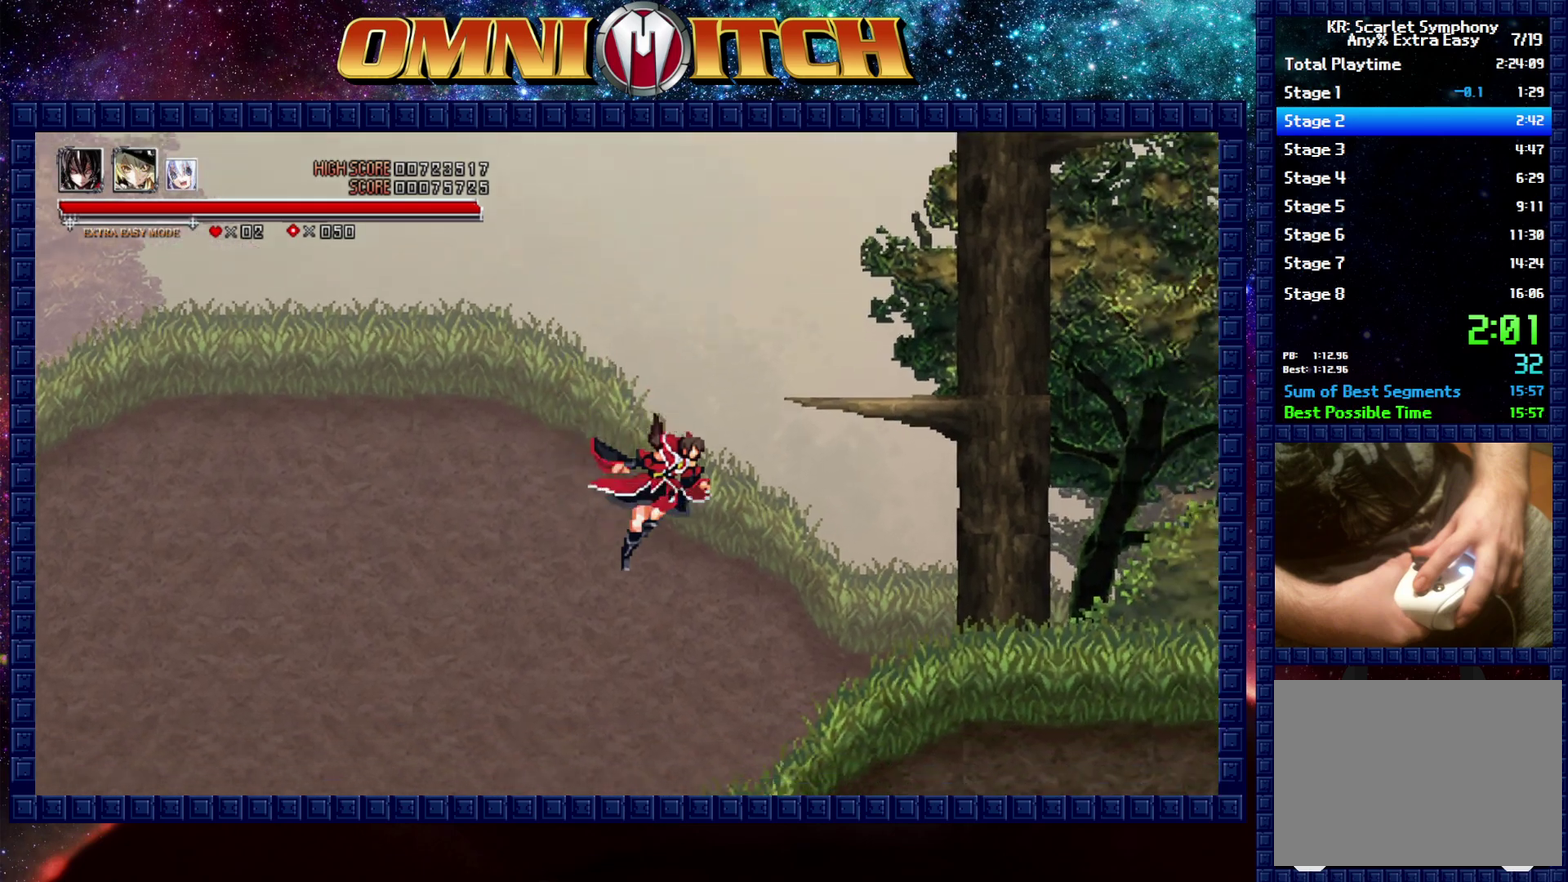
{"buttons": ["B", "DPAD_RIGHT"], "left_stick": "center", "right_stick": "center", "events": [[17, "DPAD_DOWN", "up"], [350, "B", "down"]]}
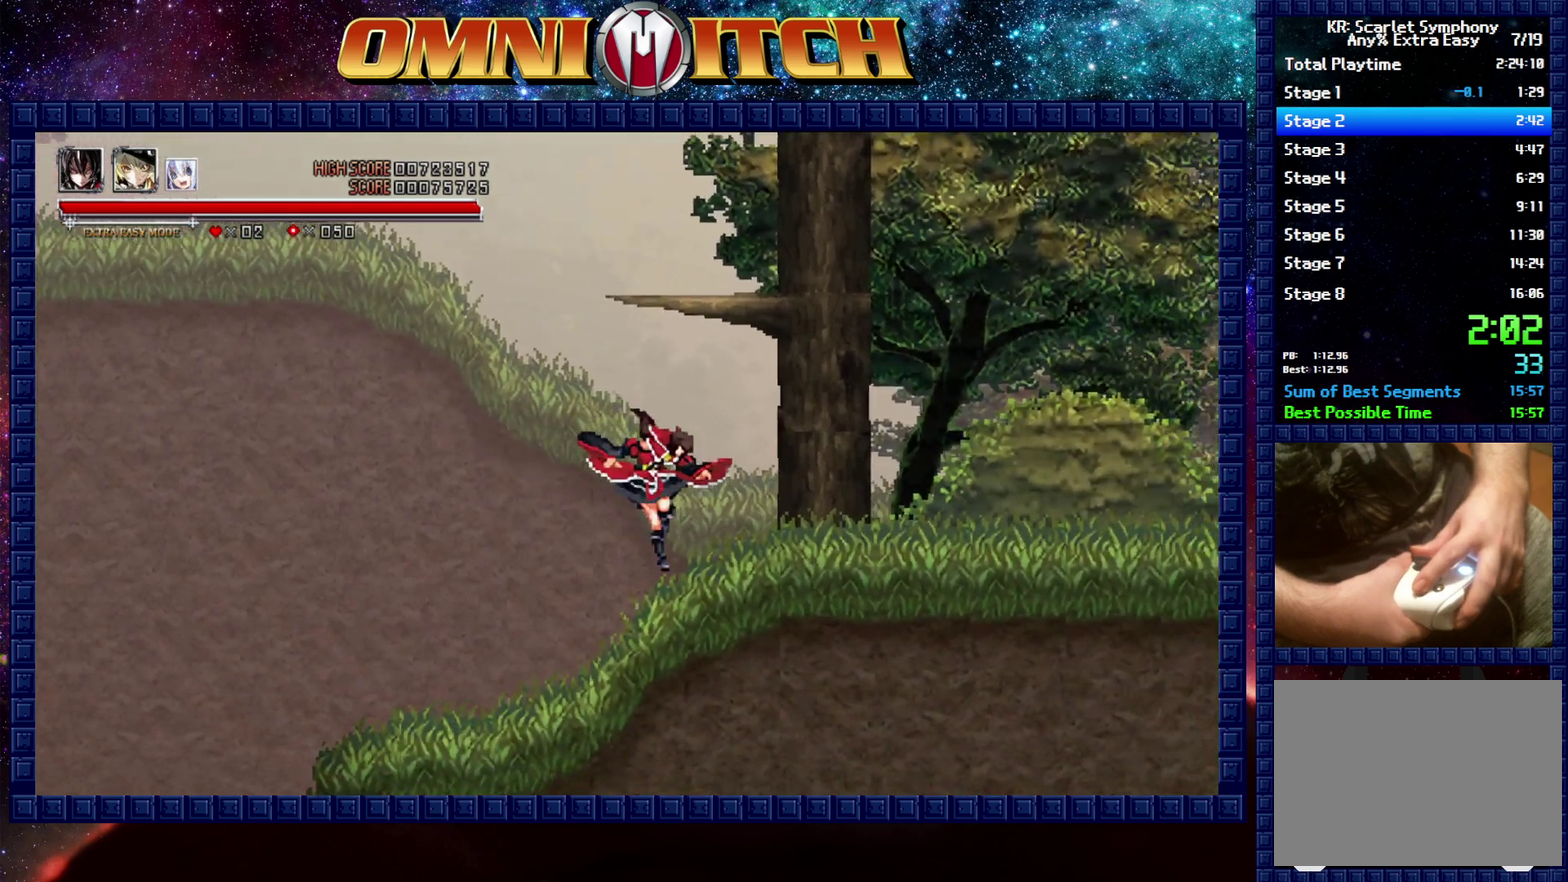
{"buttons": ["R2", "DPAD_RIGHT"], "left_stick": "center", "right_stick": "center", "events": [[33, "B", "up"], [417, "R2", "down"]]}
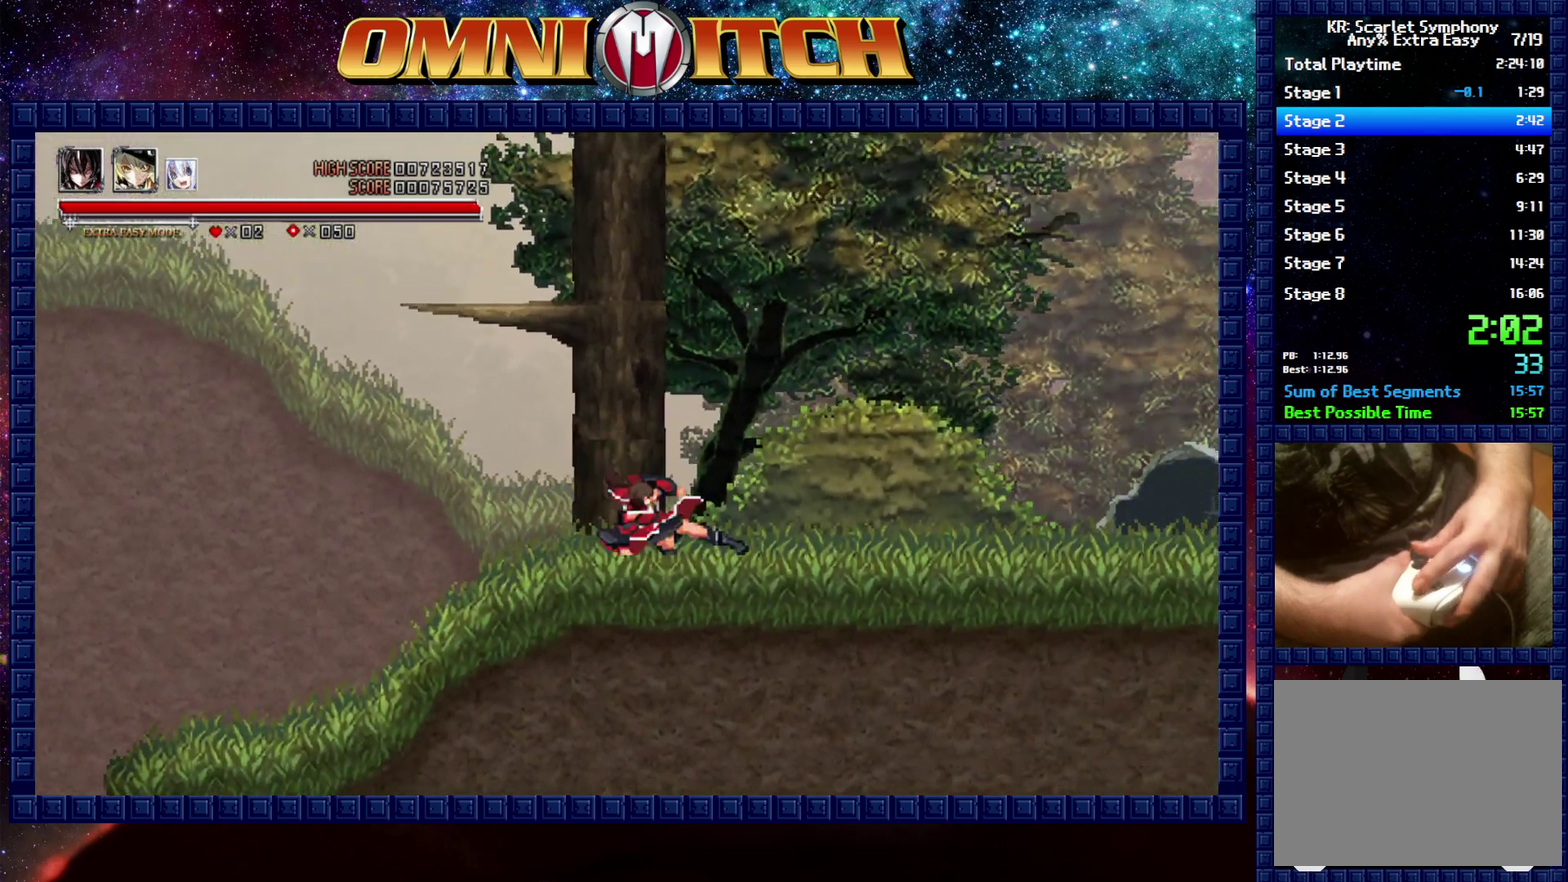
{"buttons": ["R2", "DPAD_RIGHT"], "left_stick": "center", "right_stick": "center", "events": [[150, "R2", "up"], [400, "R2", "down"]]}
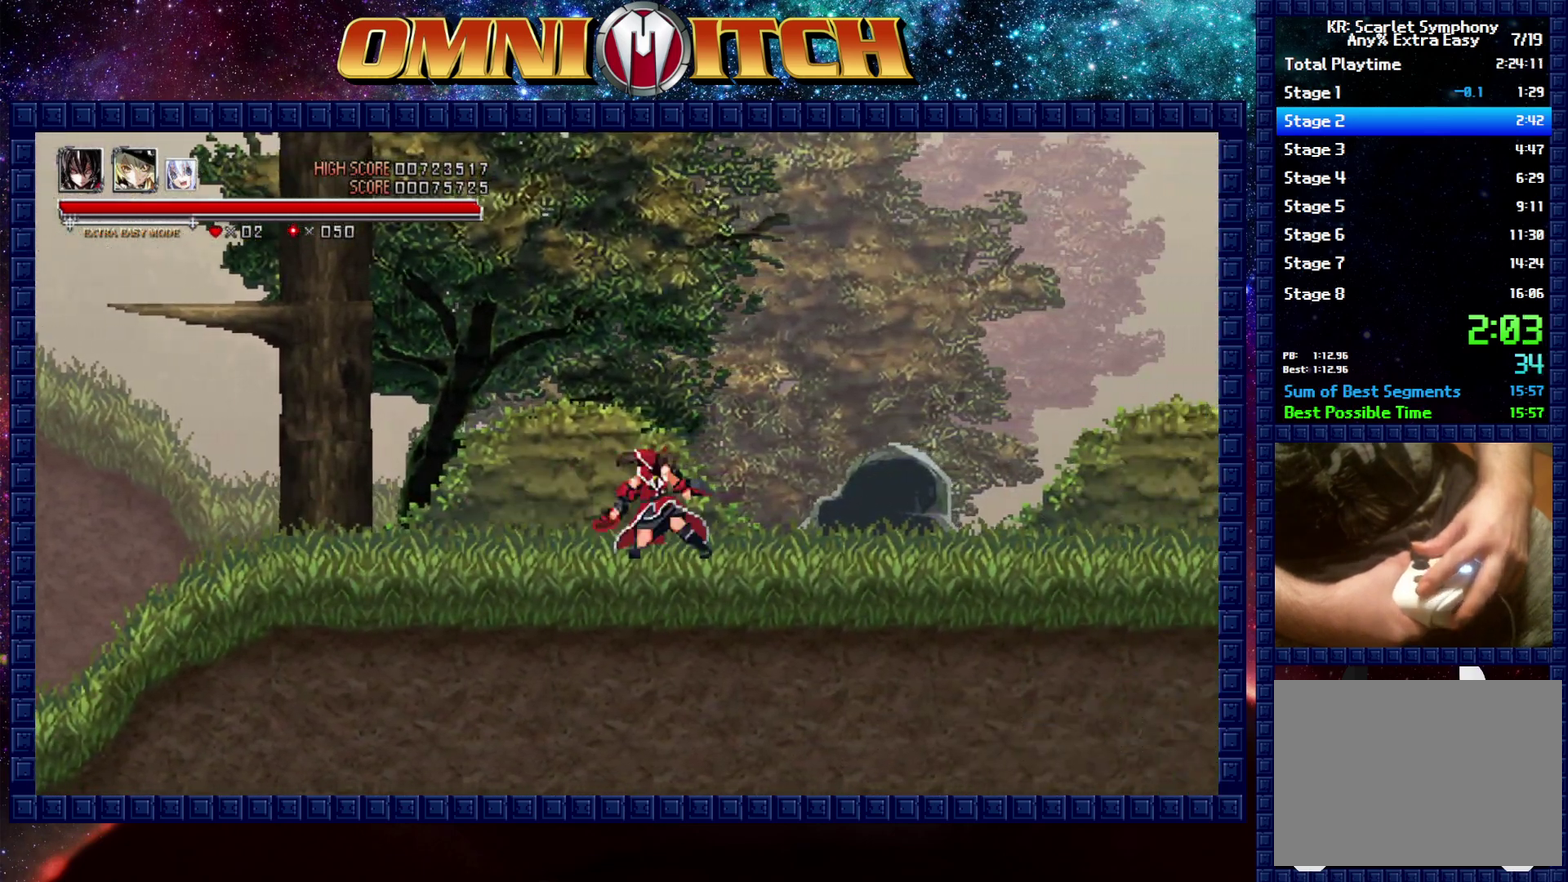
{"buttons": ["R2", "DPAD_RIGHT"], "left_stick": "center", "right_stick": "center", "events": [[117, "R2", "up"], [433, "R2", "down"]]}
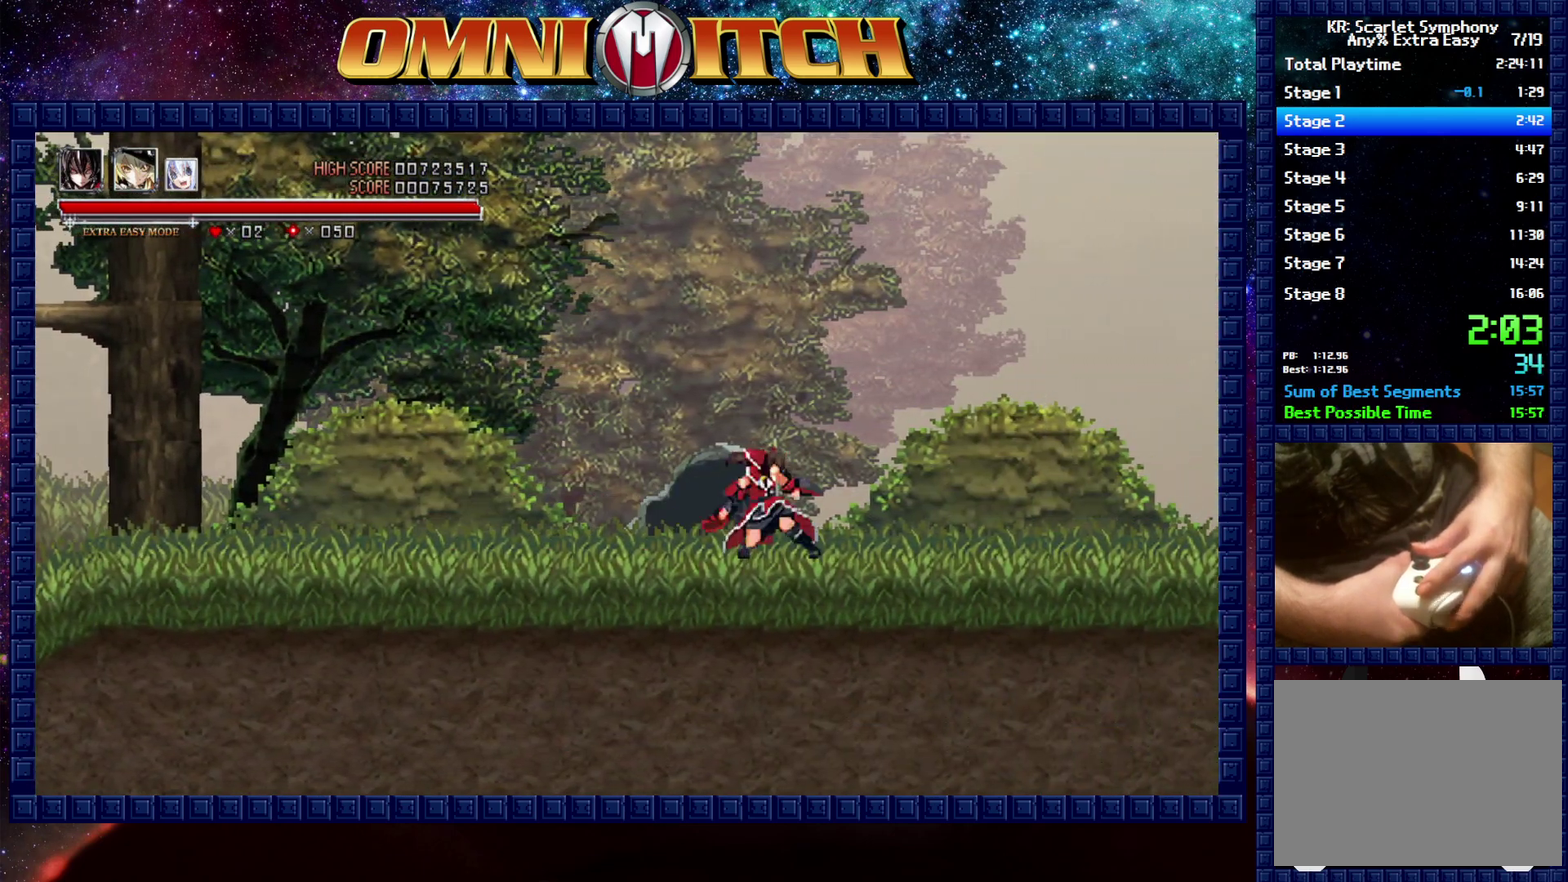
{"buttons": ["R2", "DPAD_RIGHT"], "left_stick": "center", "right_stick": "center", "events": [[150, "R2", "up"], [433, "R2", "down"]]}
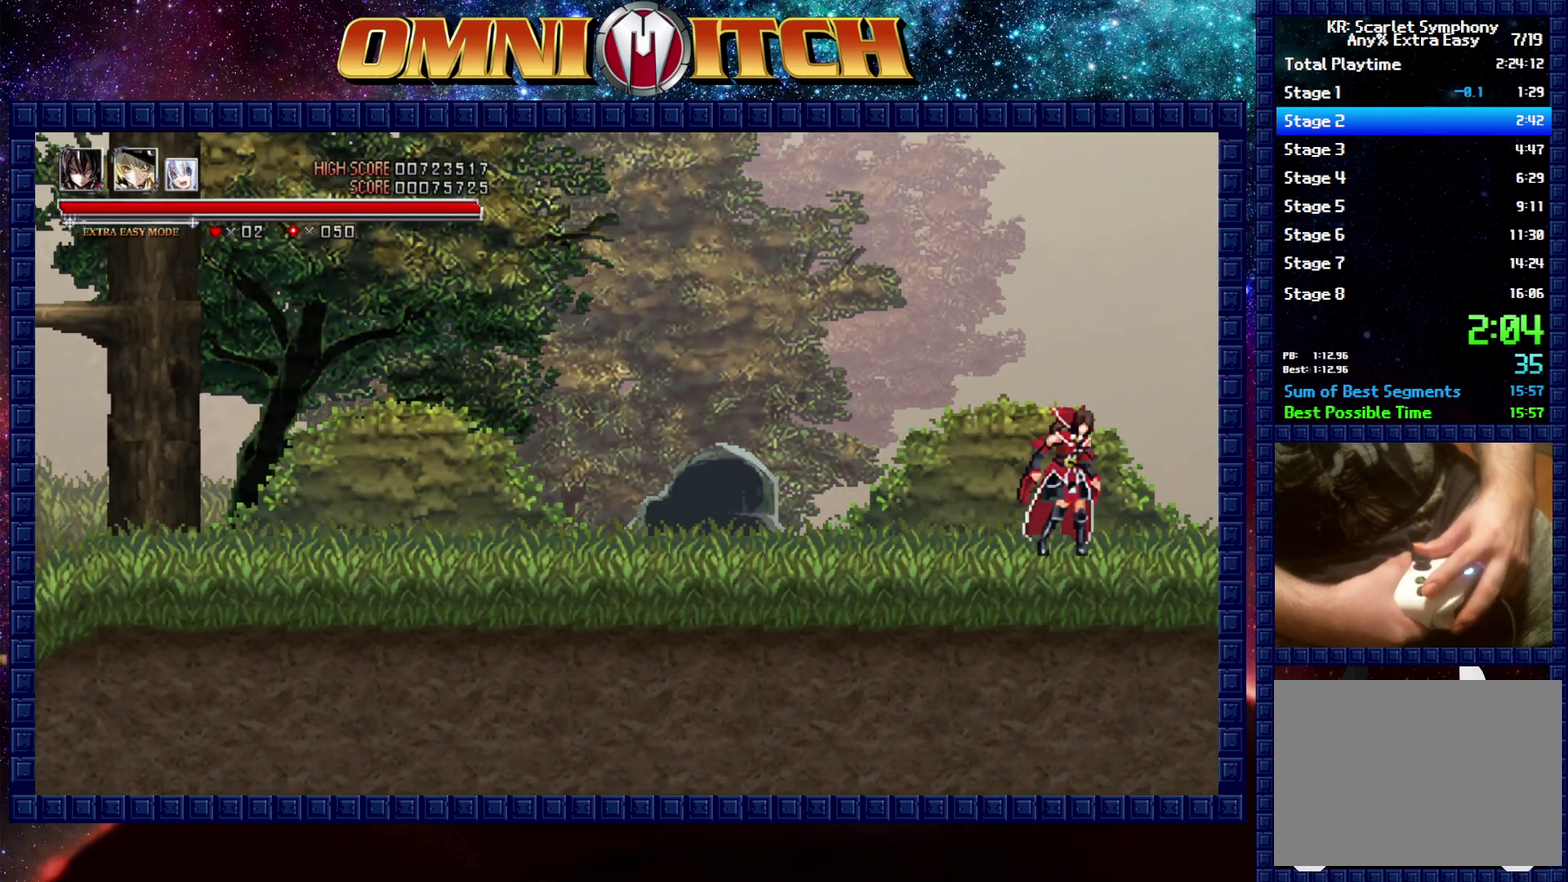
{"buttons": ["DPAD_RIGHT"], "left_stick": "center", "right_stick": "center", "events": [[50, "R2", "up"]]}
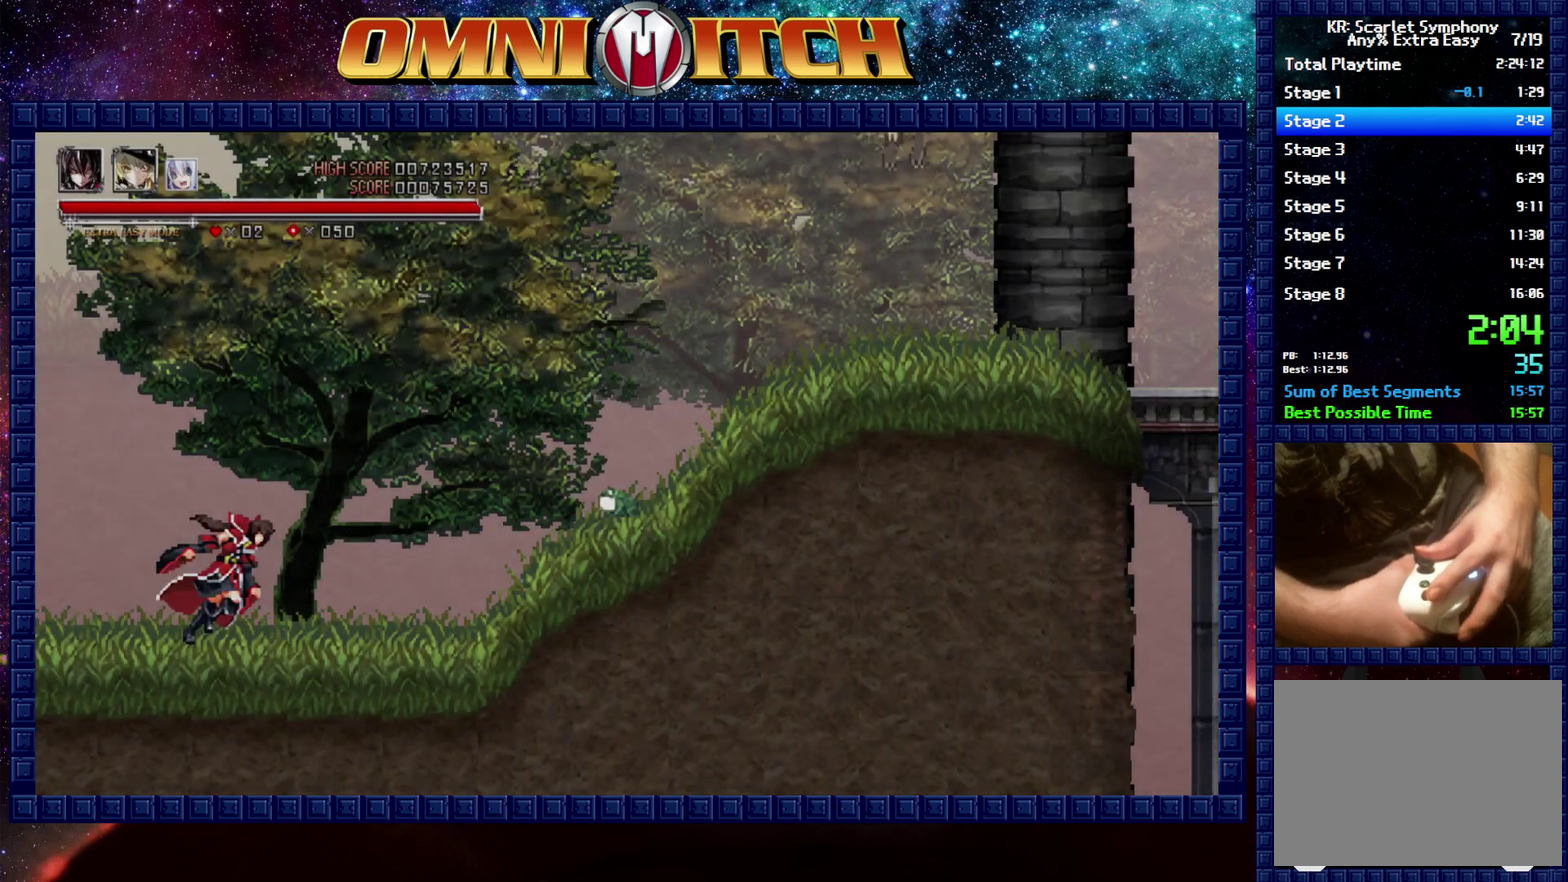
{"buttons": ["DPAD_RIGHT"], "left_stick": "center", "right_stick": "center", "events": [[133, "R2", "down"], [333, "R2", "up"]]}
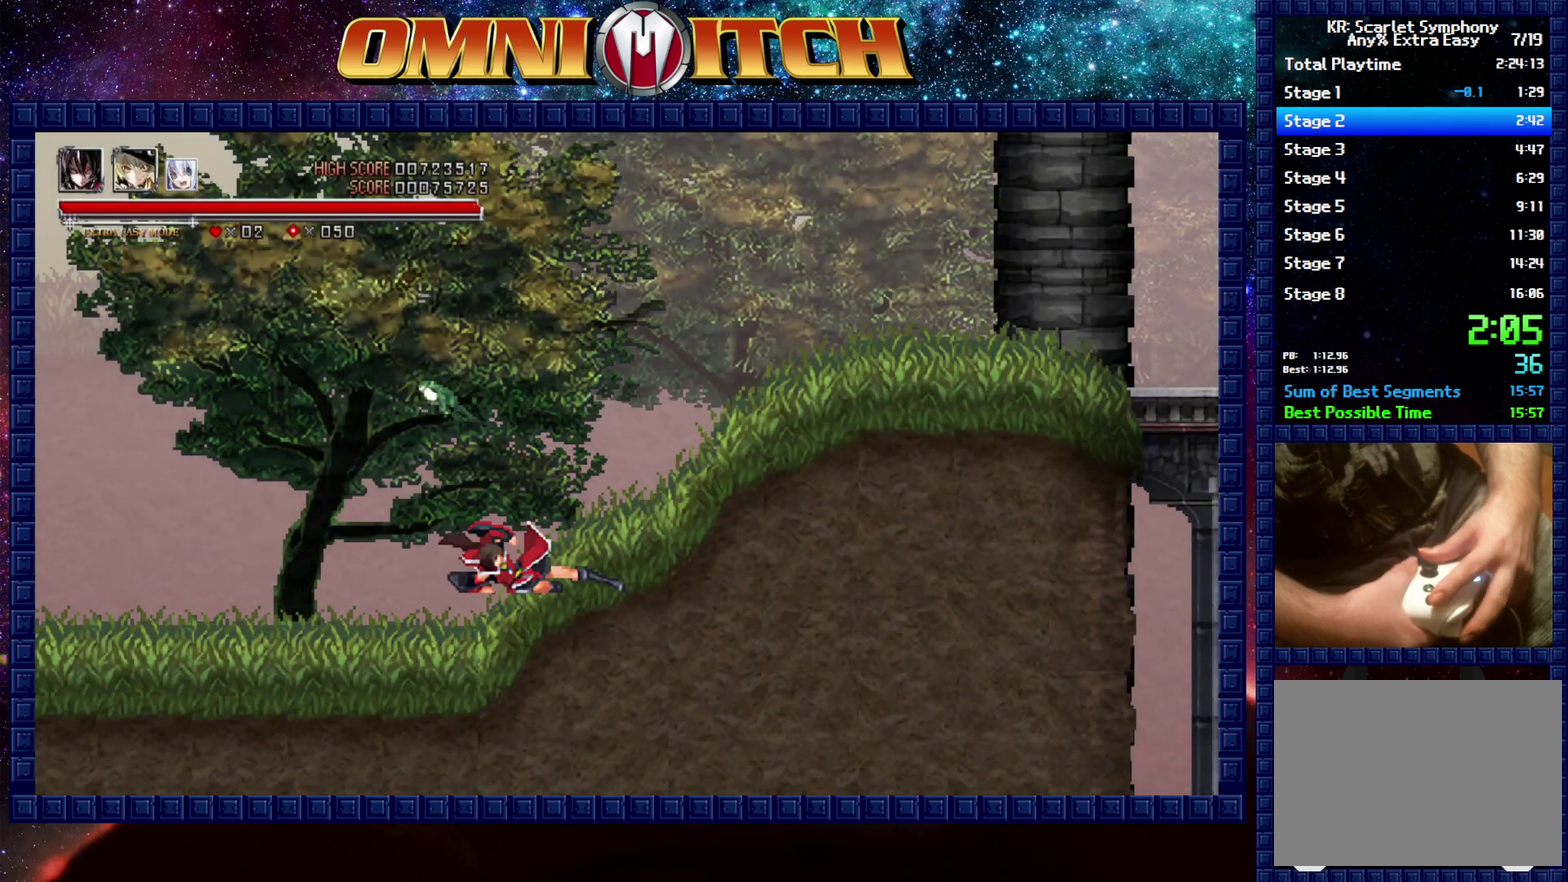
{"buttons": ["DPAD_RIGHT"], "left_stick": "center", "right_stick": "center", "events": []}
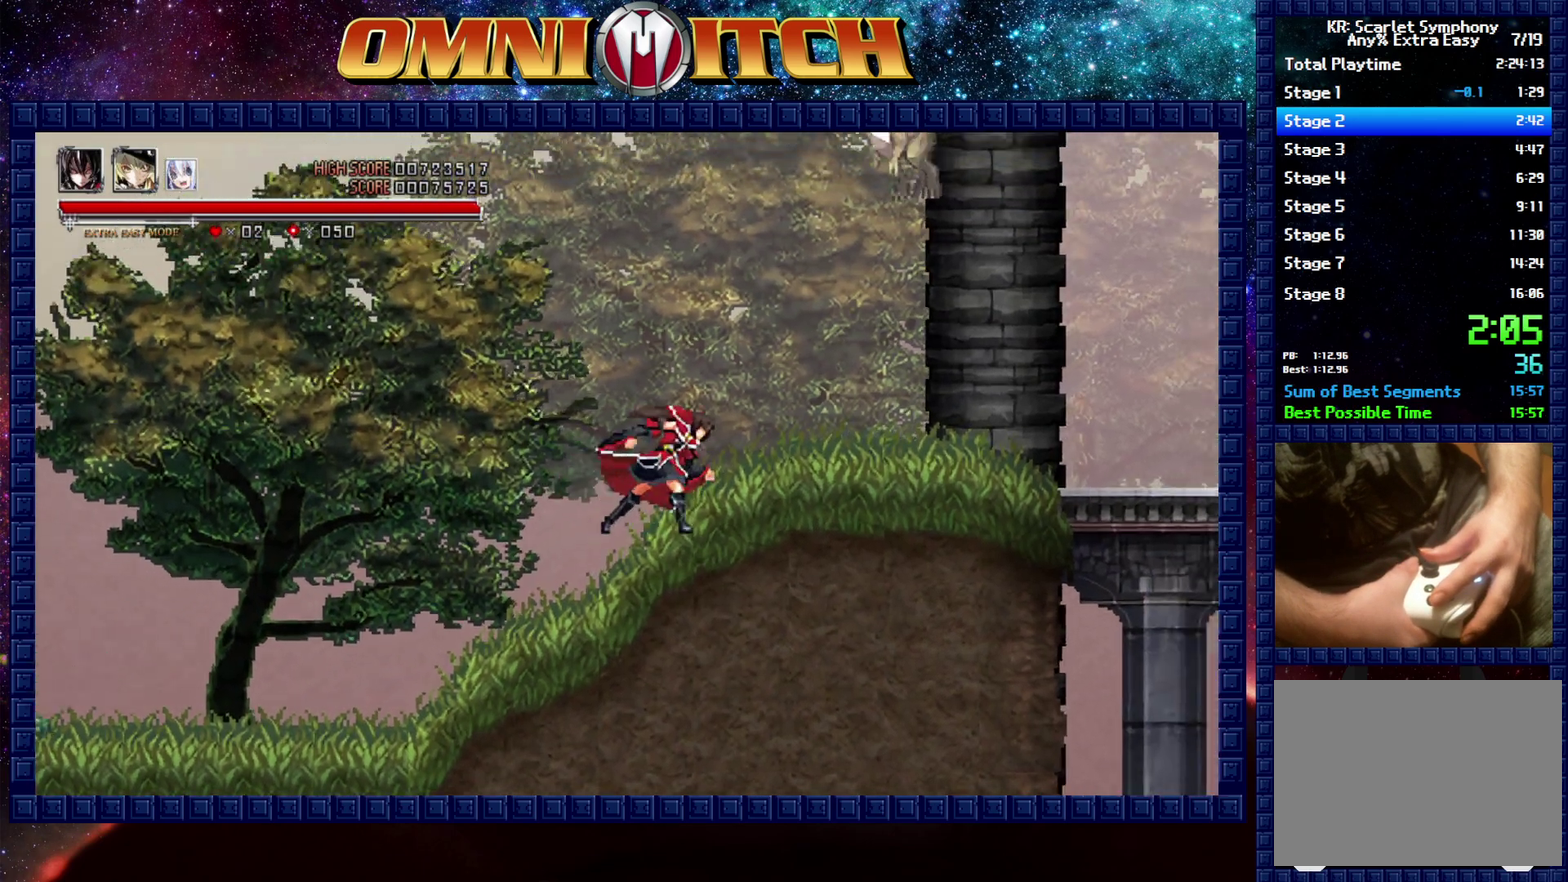
{"buttons": ["DPAD_RIGHT"], "left_stick": "center", "right_stick": "center", "events": [[150, "R2", "down"], [367, "R2", "up"]]}
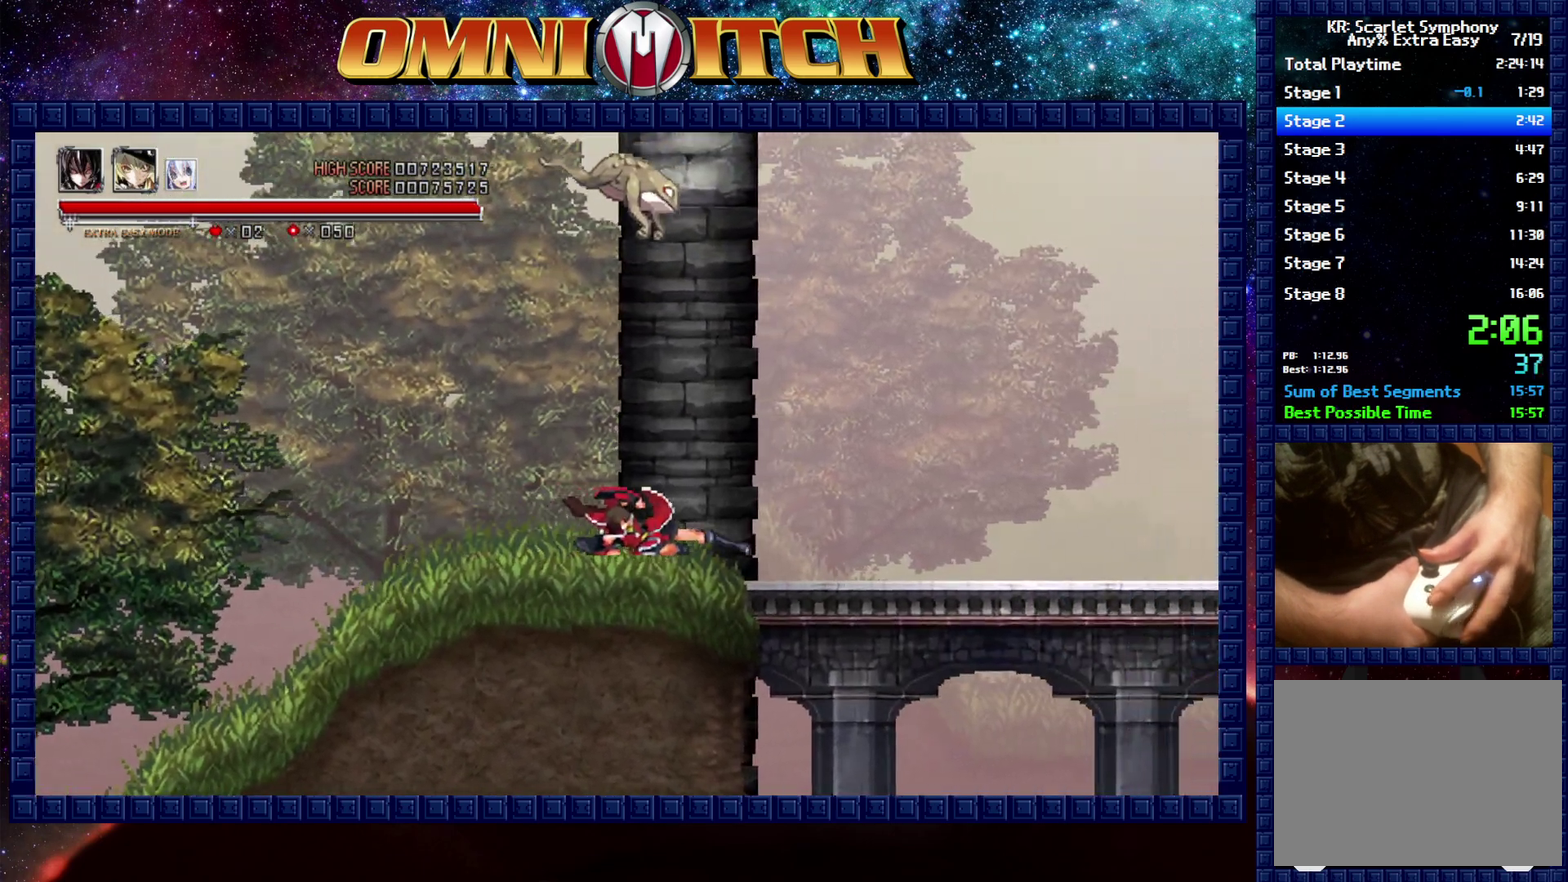
{"buttons": ["DPAD_RIGHT"], "left_stick": "center", "right_stick": "center", "events": [[133, "R2", "down"], [333, "R2", "up"]]}
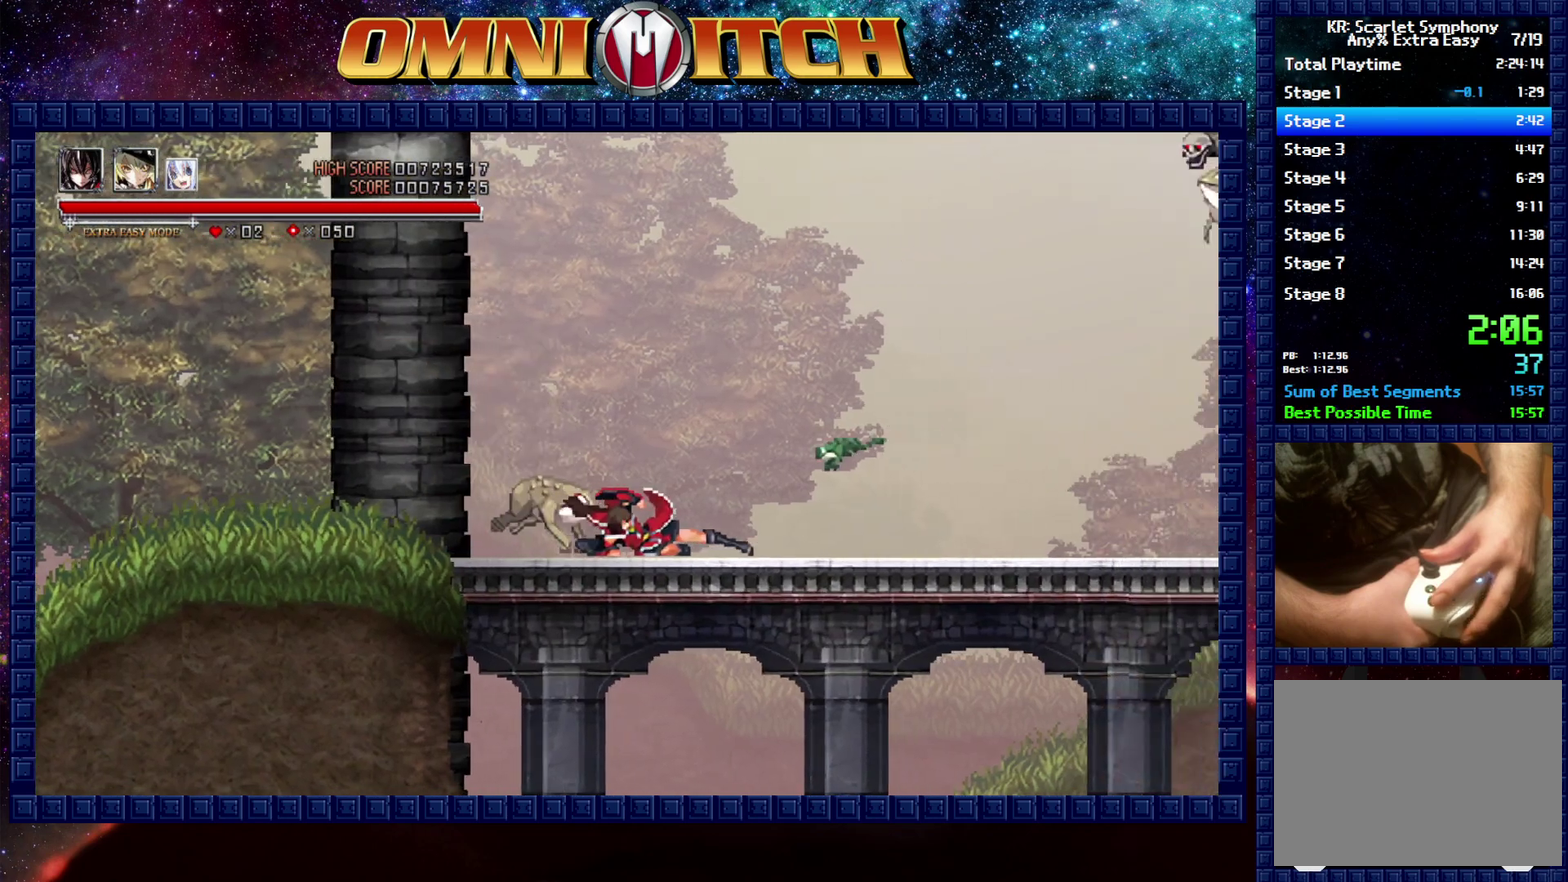
{"buttons": ["DPAD_RIGHT"], "left_stick": "center", "right_stick": "center", "events": [[133, "R2", "down"], [383, "R2", "up"]]}
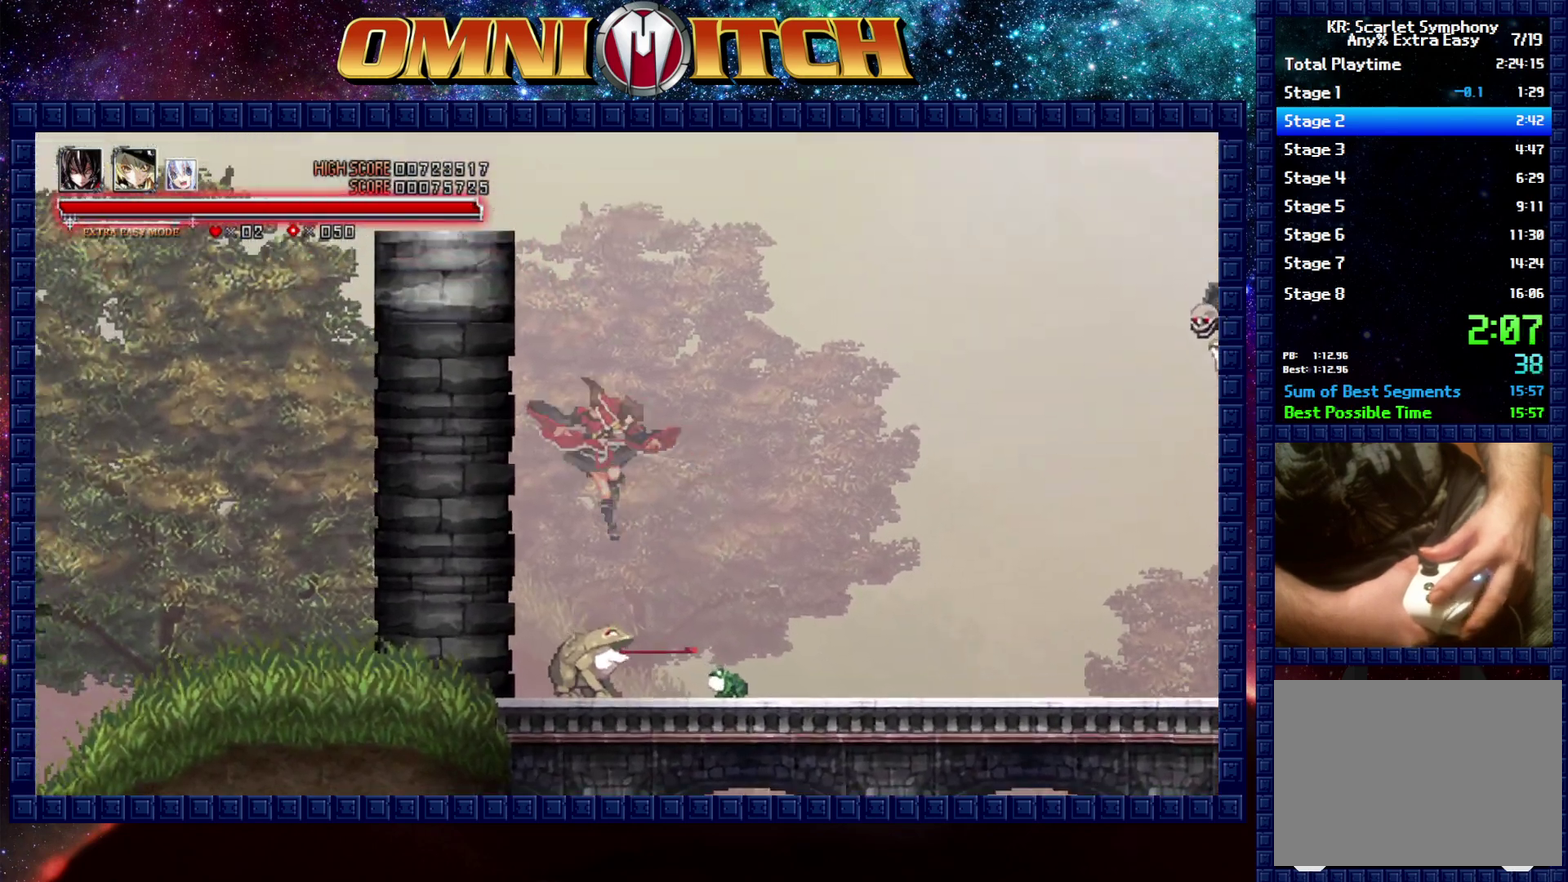
{"buttons": ["R2", "DPAD_RIGHT"], "left_stick": "center", "right_stick": "center", "events": [[500, "R2", "down"]]}
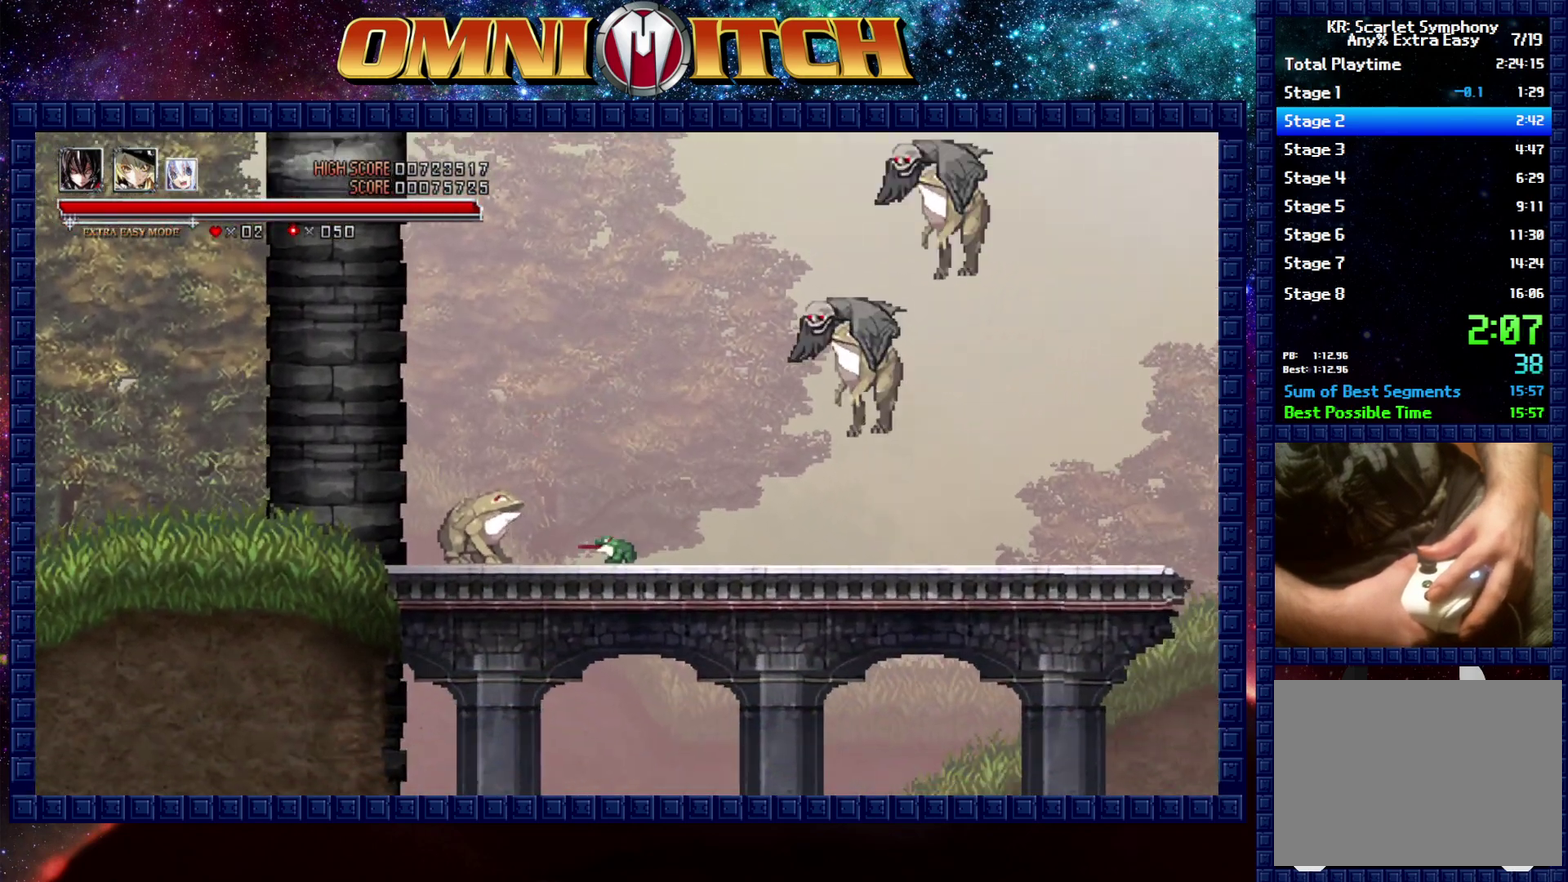
{"buttons": ["R2", "DPAD_RIGHT"], "left_stick": "center", "right_stick": "center", "events": [[233, "R2", "up"], [450, "R2", "down"]]}
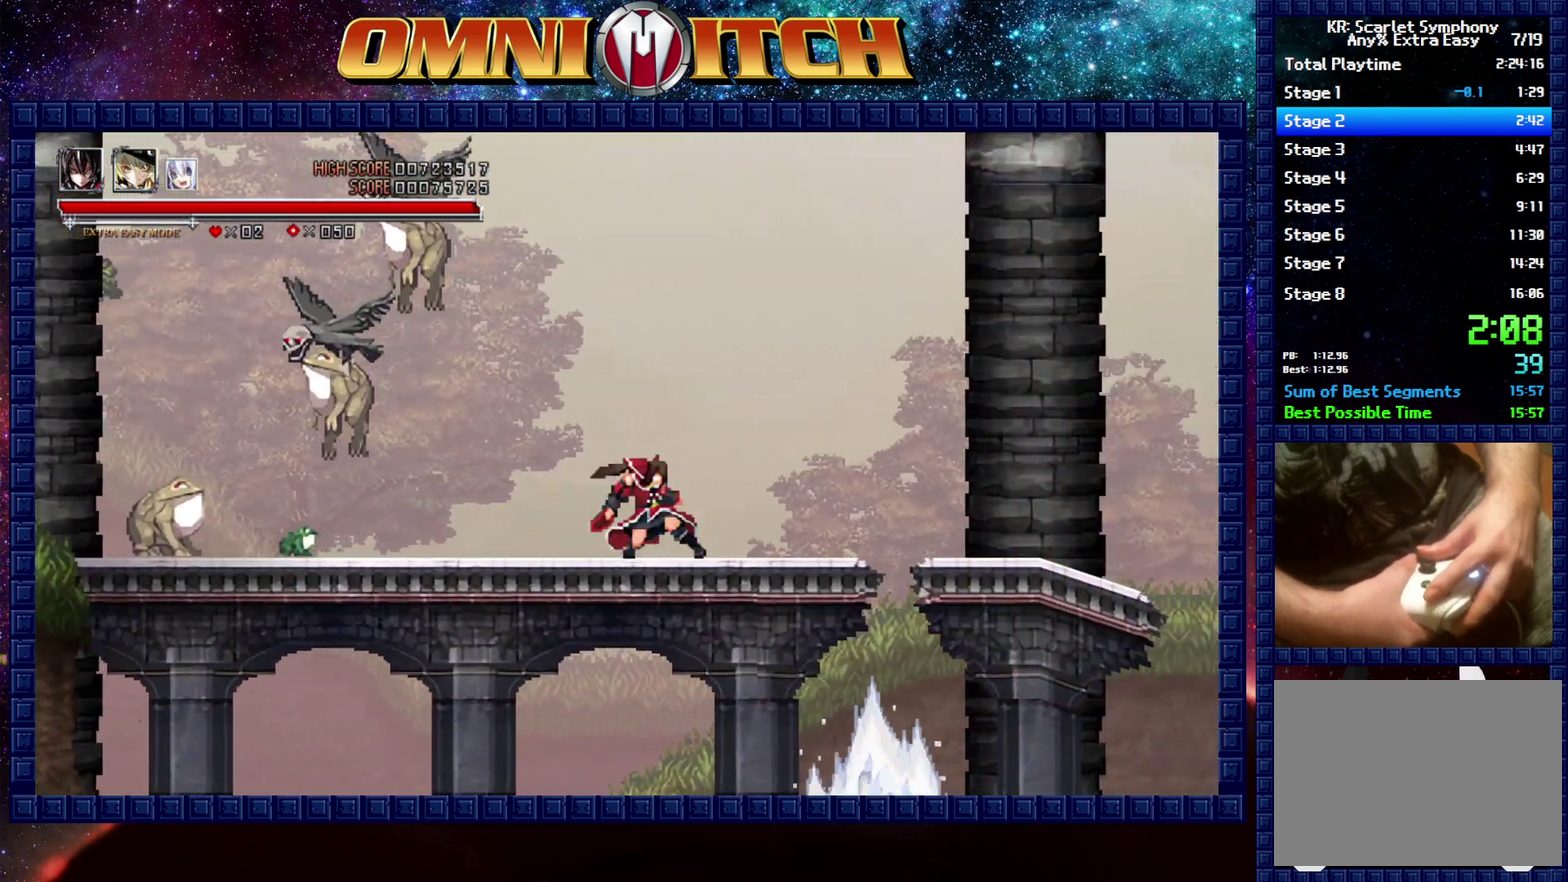
{"buttons": ["DPAD_RIGHT"], "left_stick": "center", "right_stick": "center", "events": [[200, "R2", "up"]]}
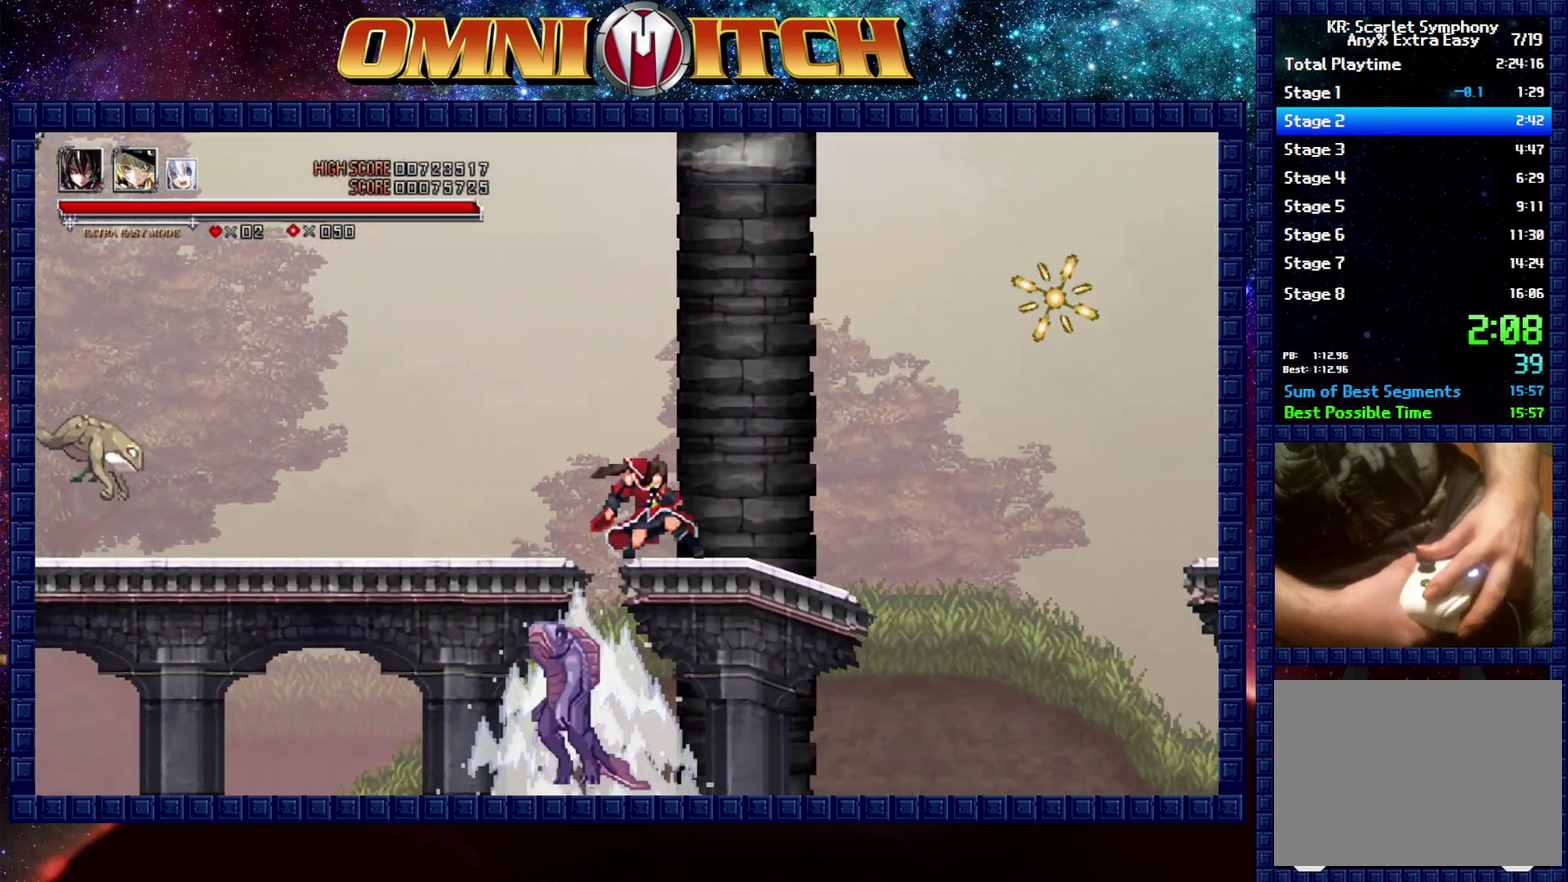
{"buttons": ["B", "DPAD_RIGHT"], "left_stick": "center", "right_stick": "center", "events": [[300, "B", "down"]]}
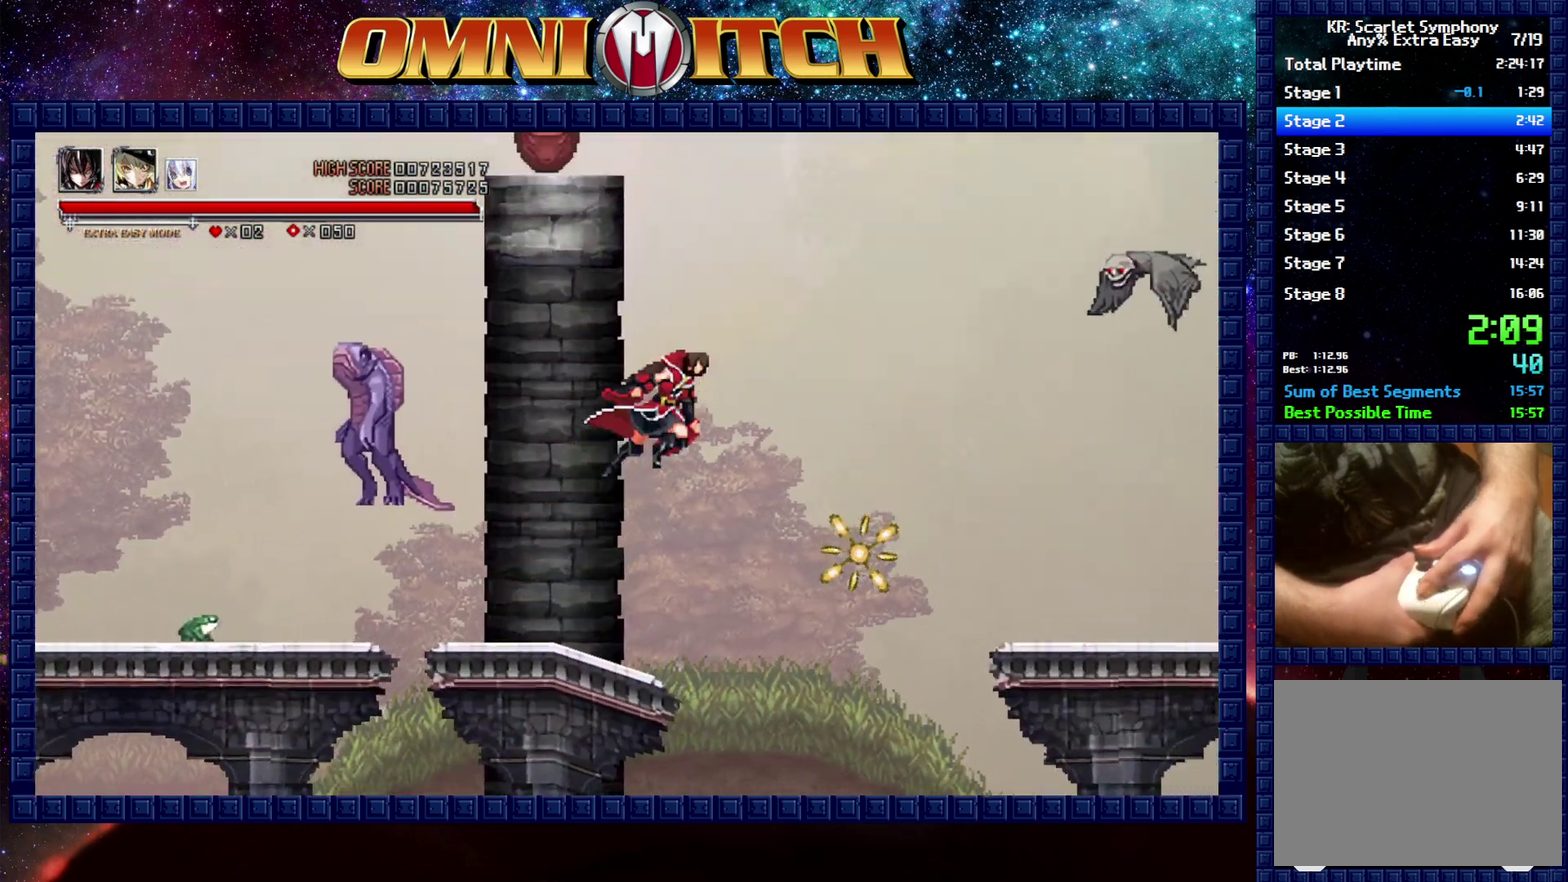
{"buttons": ["DPAD_RIGHT"], "left_stick": "center", "right_stick": "center", "events": [[100, "B", "up"], [200, "B", "down"], [417, "B", "up"]]}
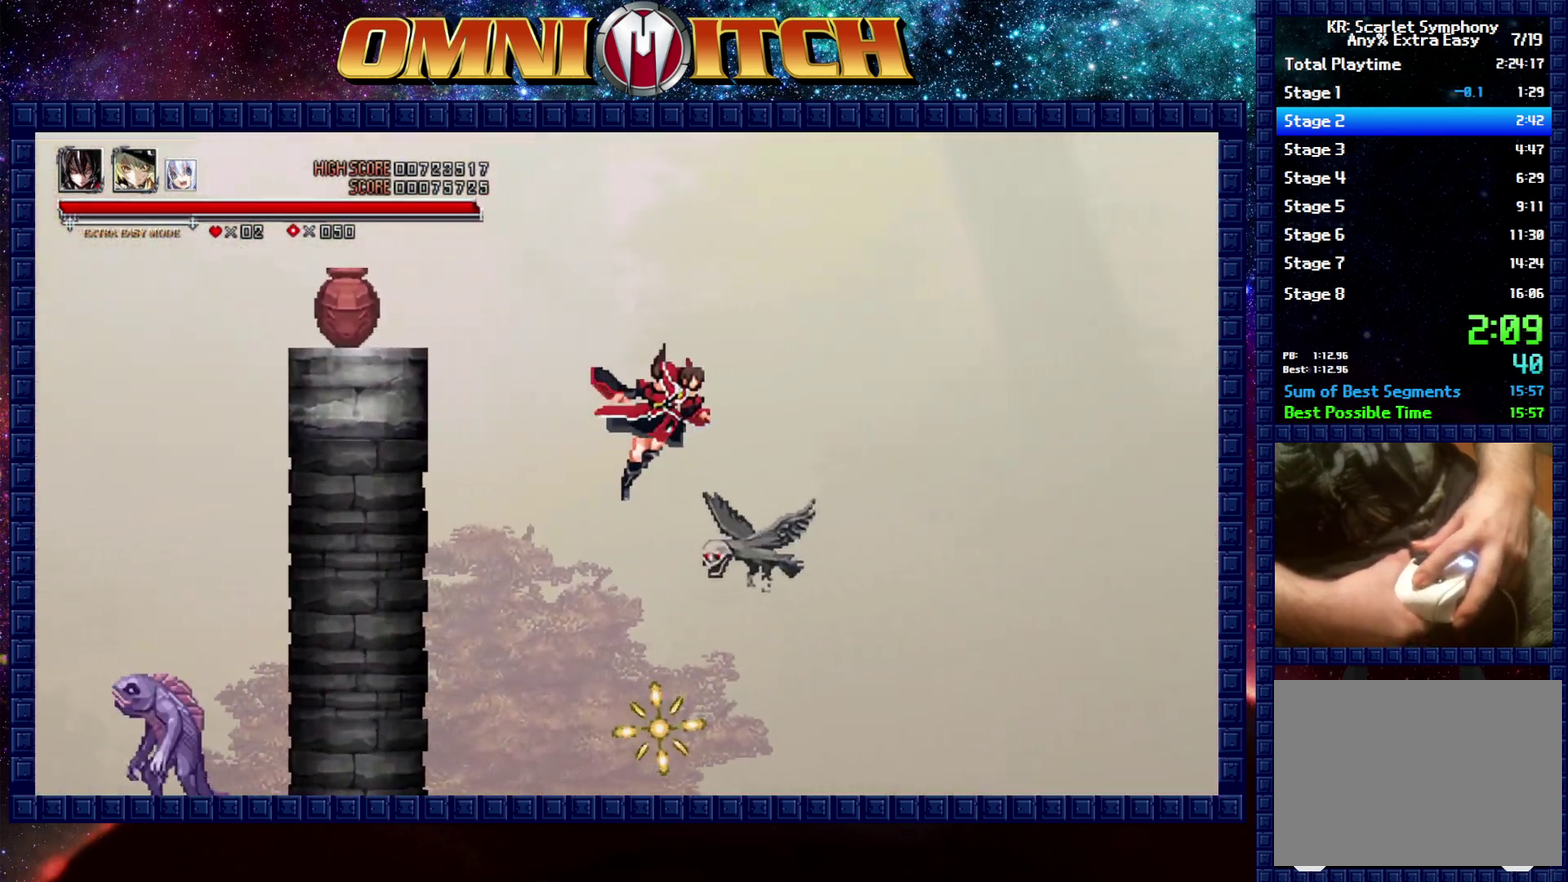
{"buttons": ["DPAD_RIGHT"], "left_stick": "center", "right_stick": "center", "events": [[283, "B", "down"], [450, "B", "up"]]}
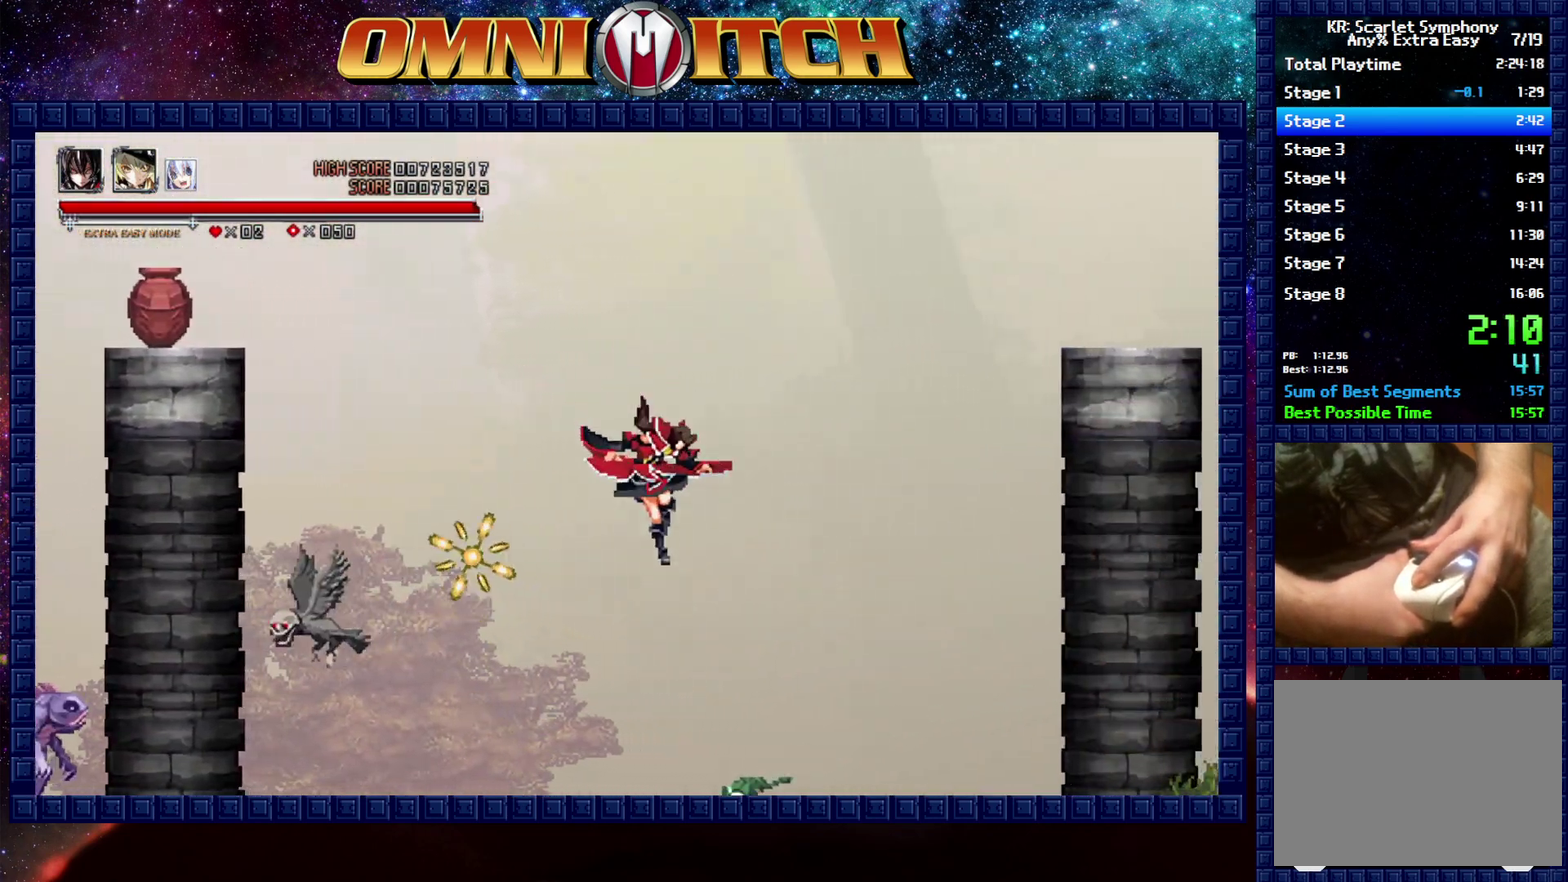
{"buttons": ["DPAD_RIGHT"], "left_stick": "center", "right_stick": "center", "events": [[183, "R2", "down"], [400, "R2", "up"]]}
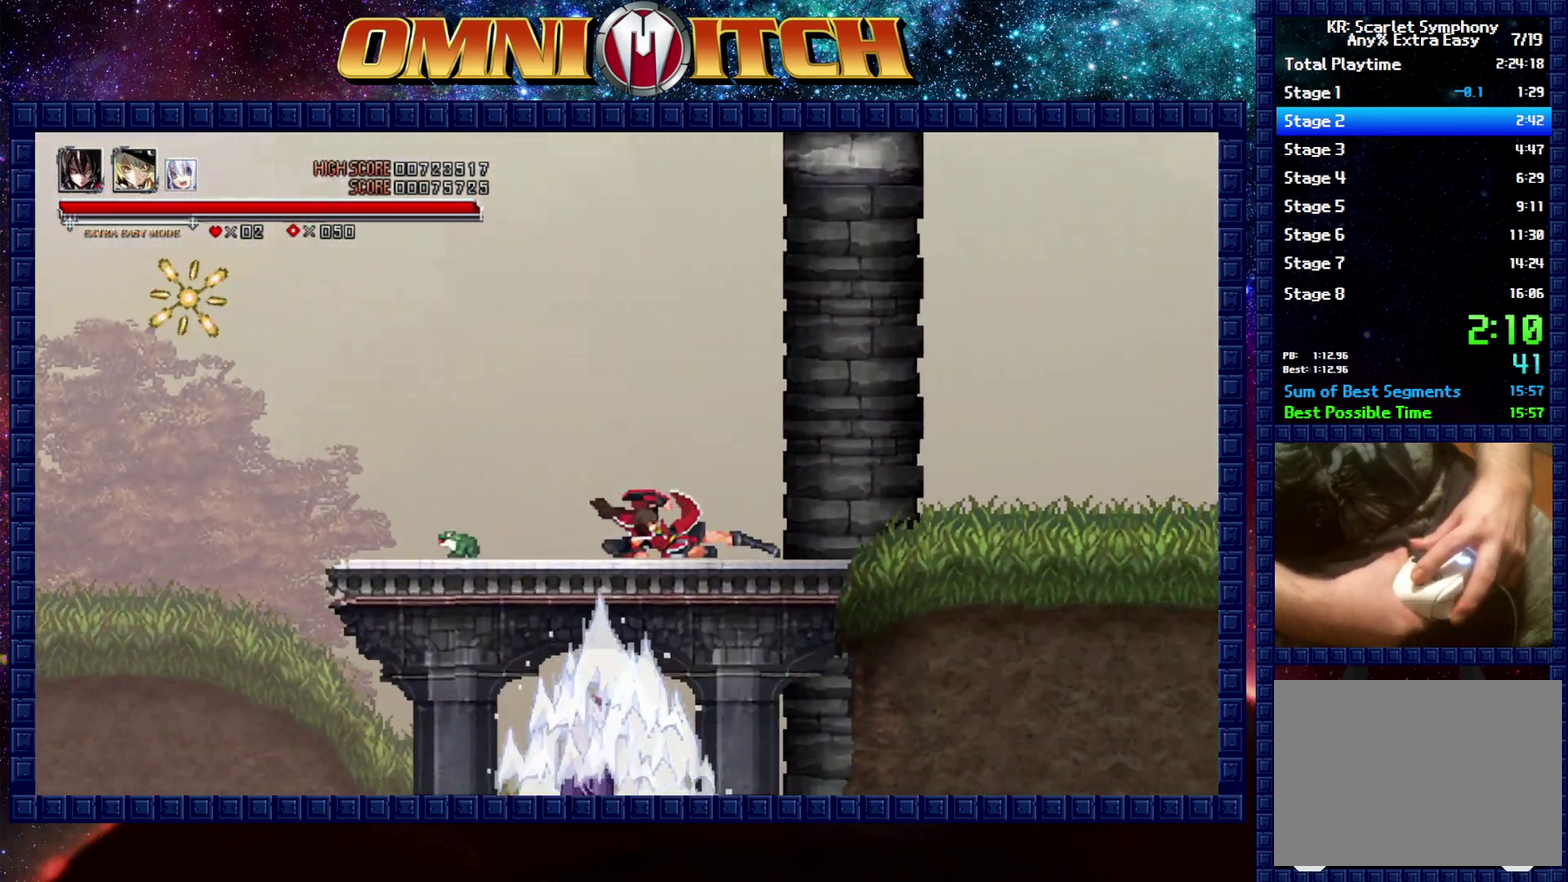
{"buttons": ["DPAD_RIGHT"], "left_stick": "center", "right_stick": "center", "events": [[250, "R2", "down"], [483, "R2", "up"]]}
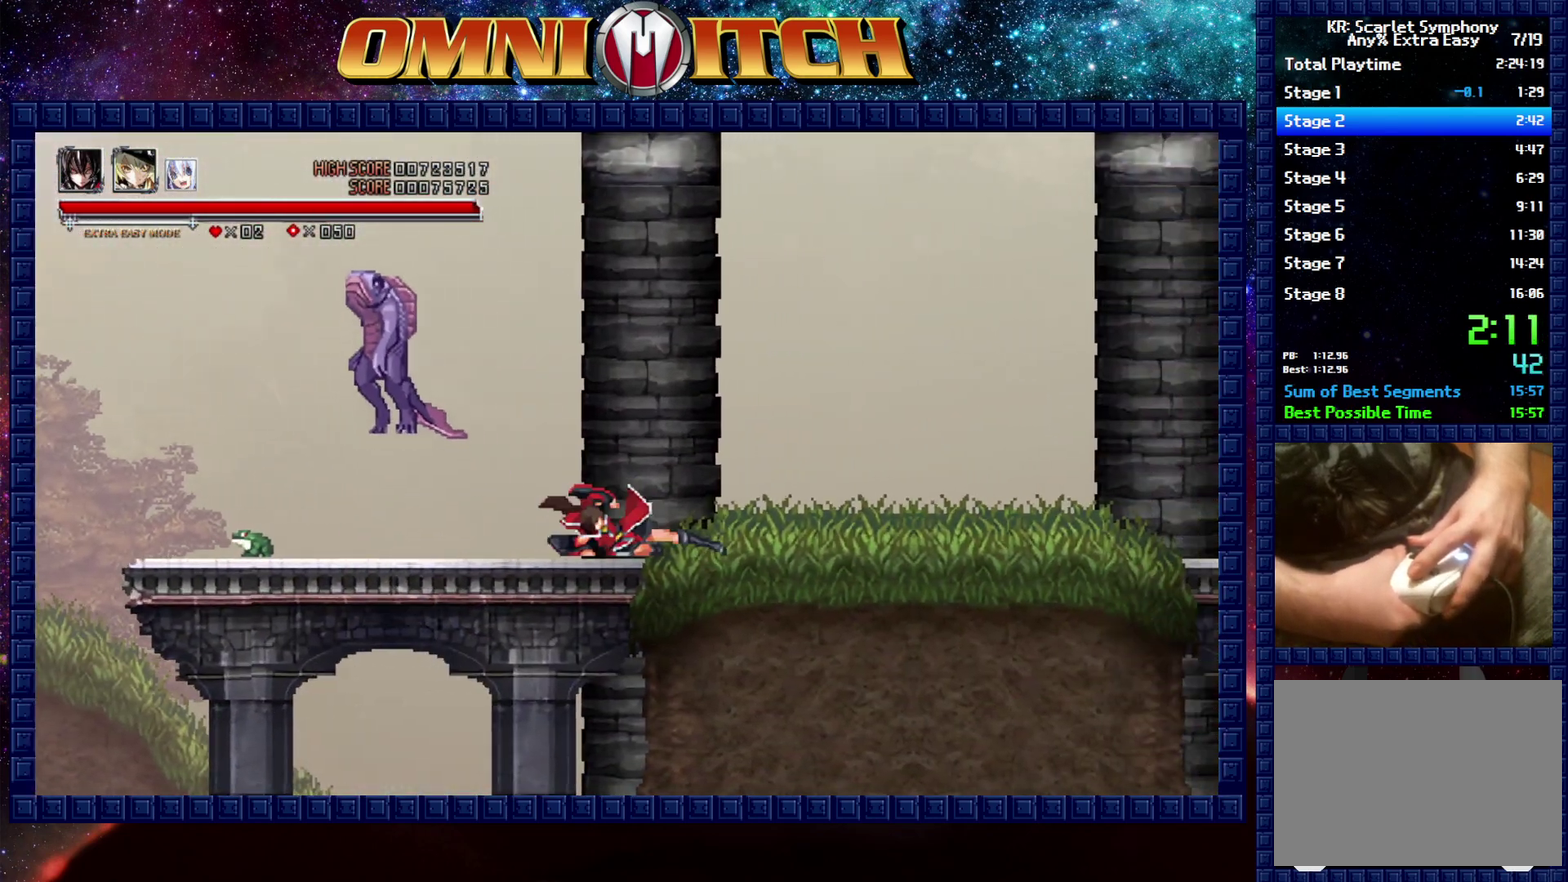
{"buttons": ["R2", "DPAD_RIGHT"], "left_stick": "center", "right_stick": "center", "events": [[283, "R2", "down"]]}
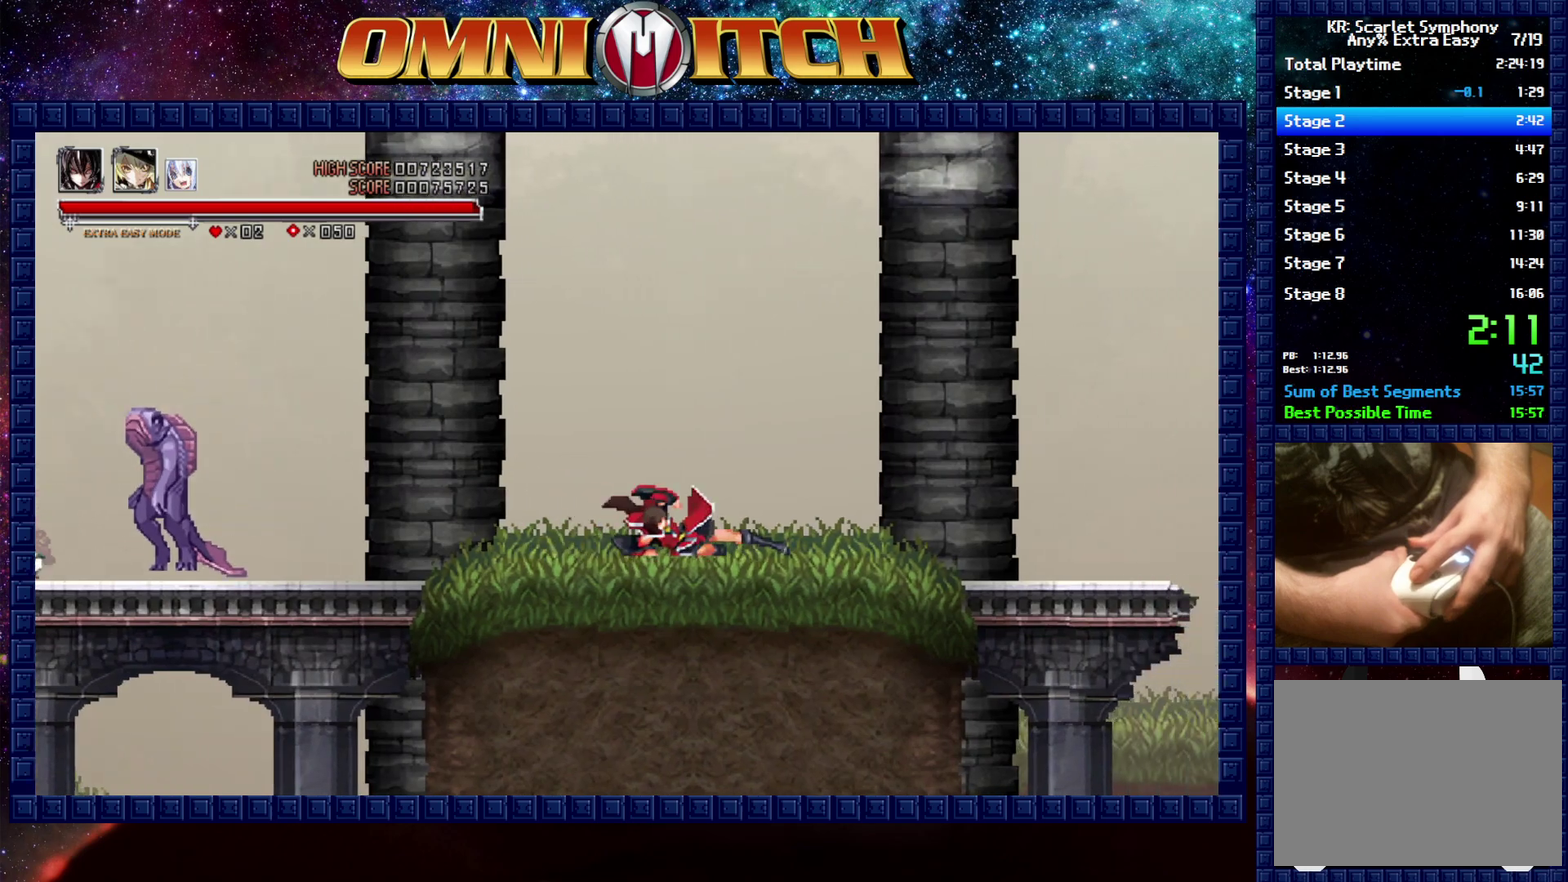
{"buttons": ["R2", "DPAD_RIGHT"], "left_stick": "center", "right_stick": "center", "events": [[33, "R2", "up"], [300, "R2", "down"]]}
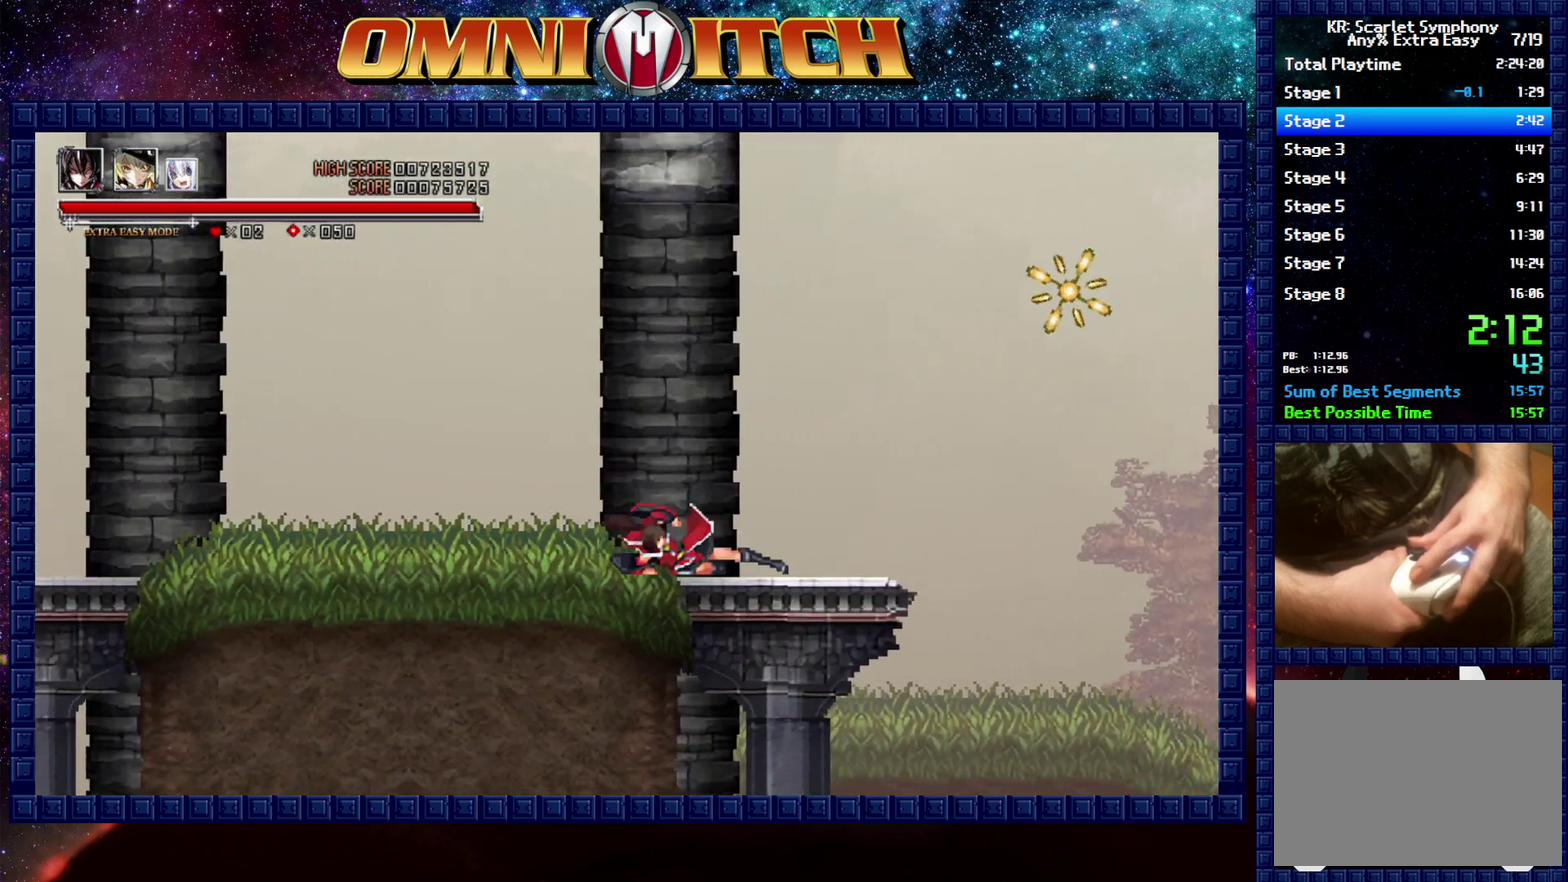
{"buttons": ["B", "DPAD_RIGHT"], "left_stick": "center", "right_stick": "center", "events": [[83, "R2", "up"], [317, "B", "down"]]}